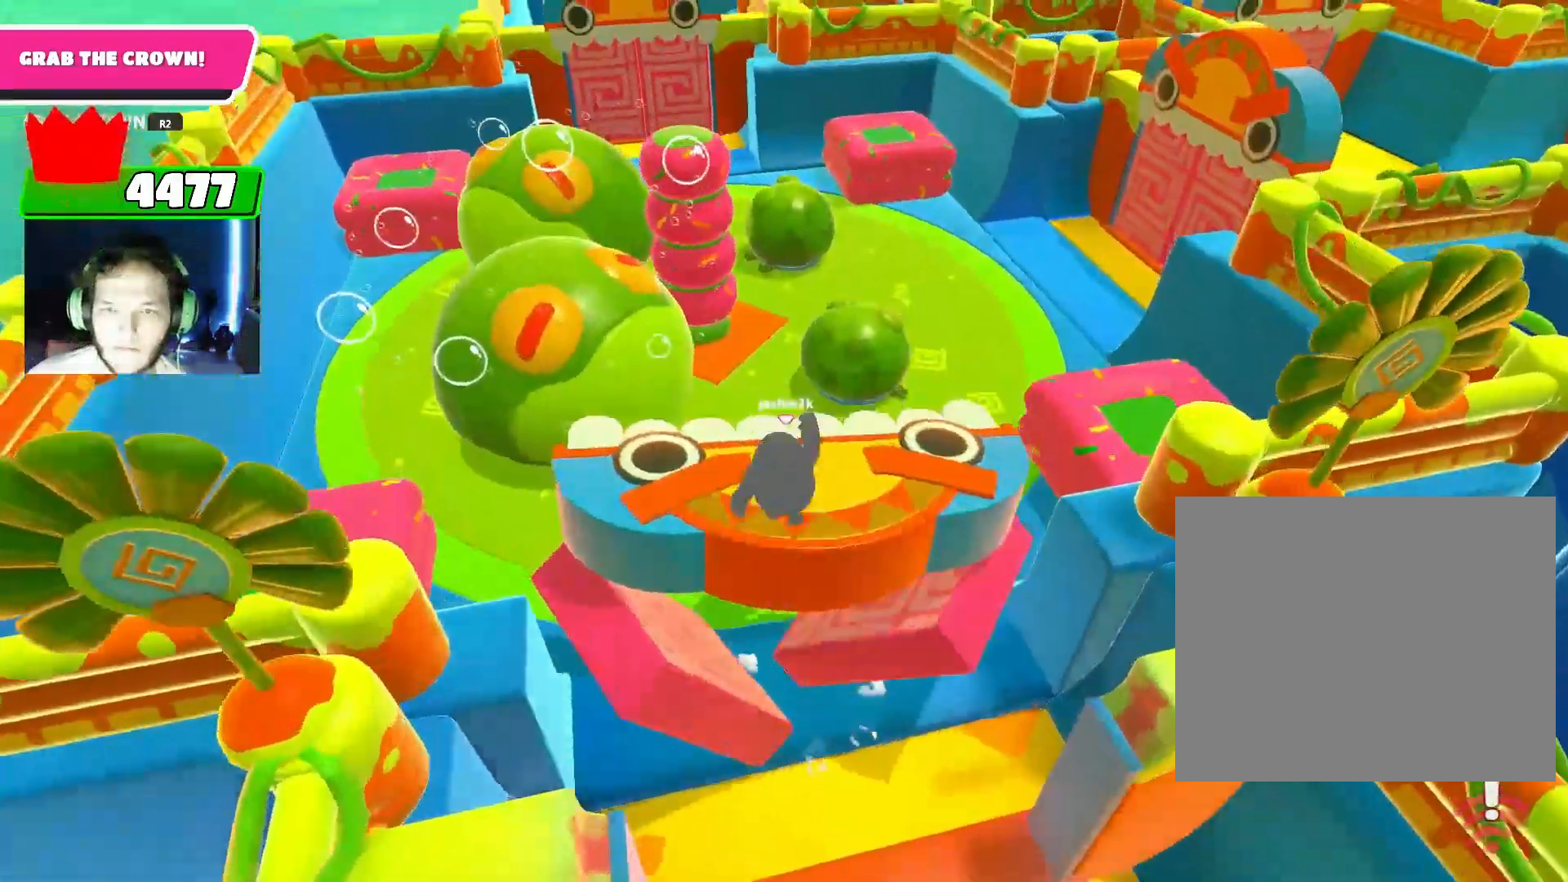
Gameplay with a controller (PlayStation layout); each line is a JSON object with the inputs held at the frame after it. "events" lists button and stick changes between this image and that frame as [ms after this image, input, new state], when the widget could be followed in between.
{"buttons": [], "left_stick": "up", "right_stick": "center", "events": []}
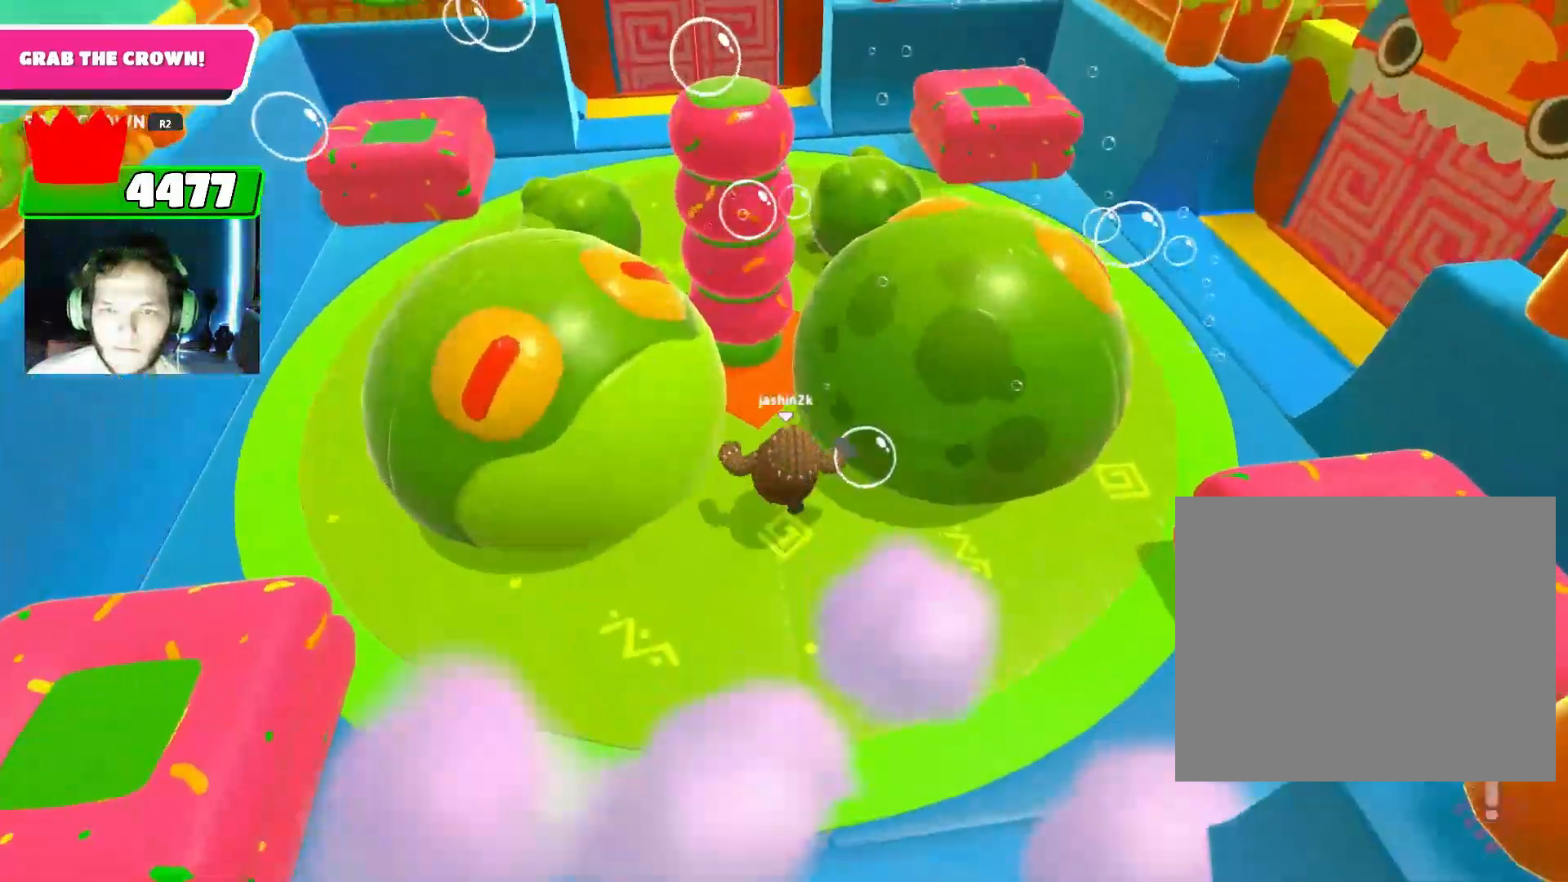
{"buttons": [], "left_stick": "up-right", "right_stick": "center", "events": [[233, "left_stick", "right"], [233, "right_stick", "left"], [400, "right_stick", "up-left"], [467, "left_stick", "up-right"], [500, "right_stick", "center"]]}
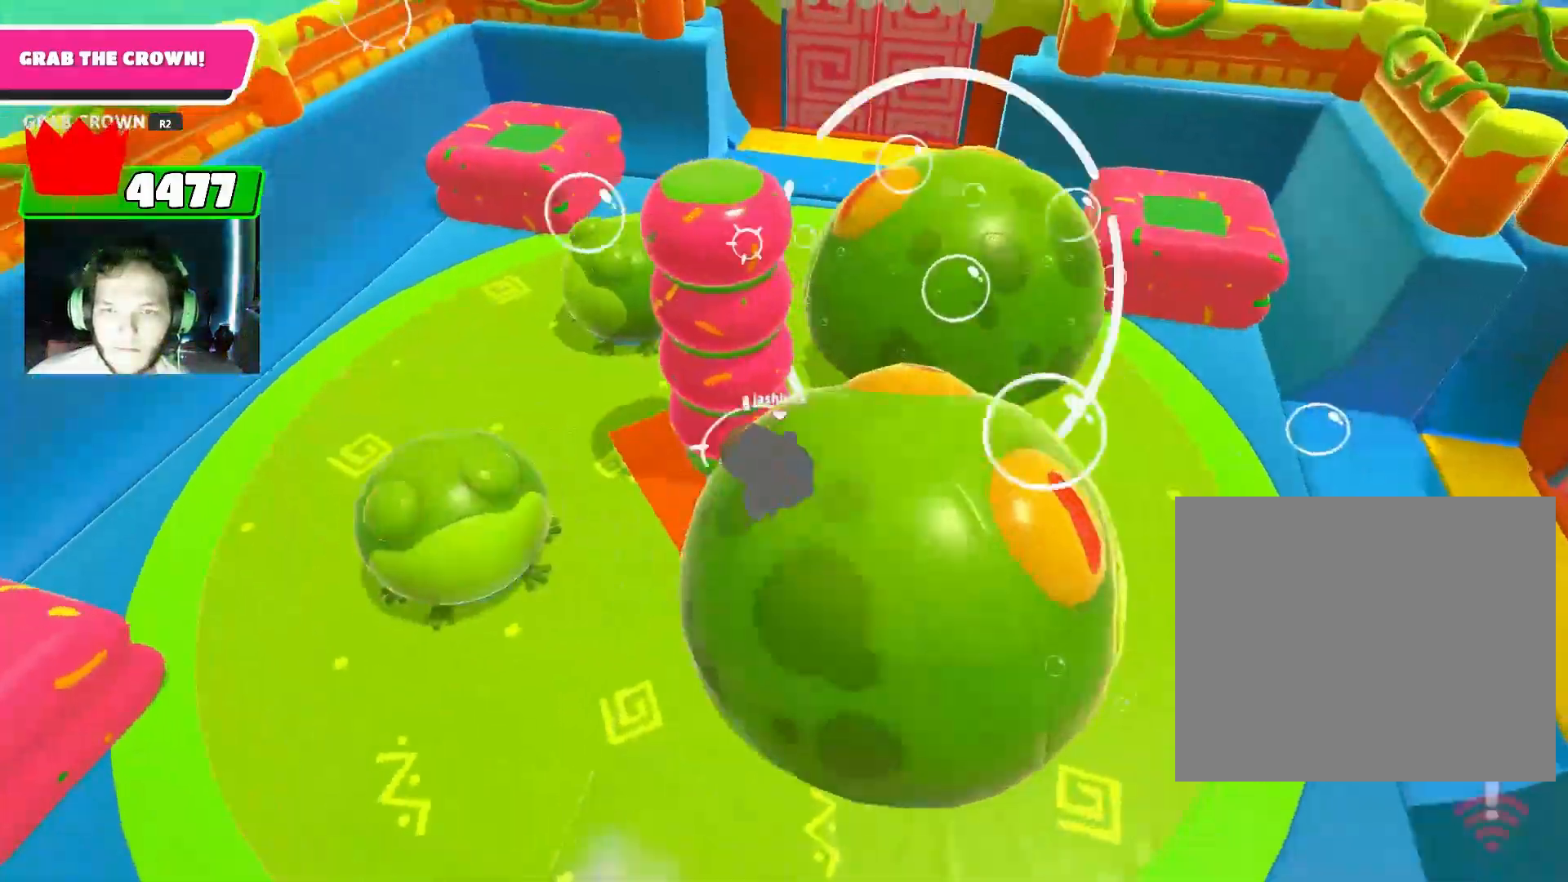
{"buttons": [], "left_stick": "up", "right_stick": "down-right", "events": [[33, "left_stick", "up"], [167, "left_stick", "up-left"], [300, "right_stick", "down-right"], [367, "left_stick", "up"]]}
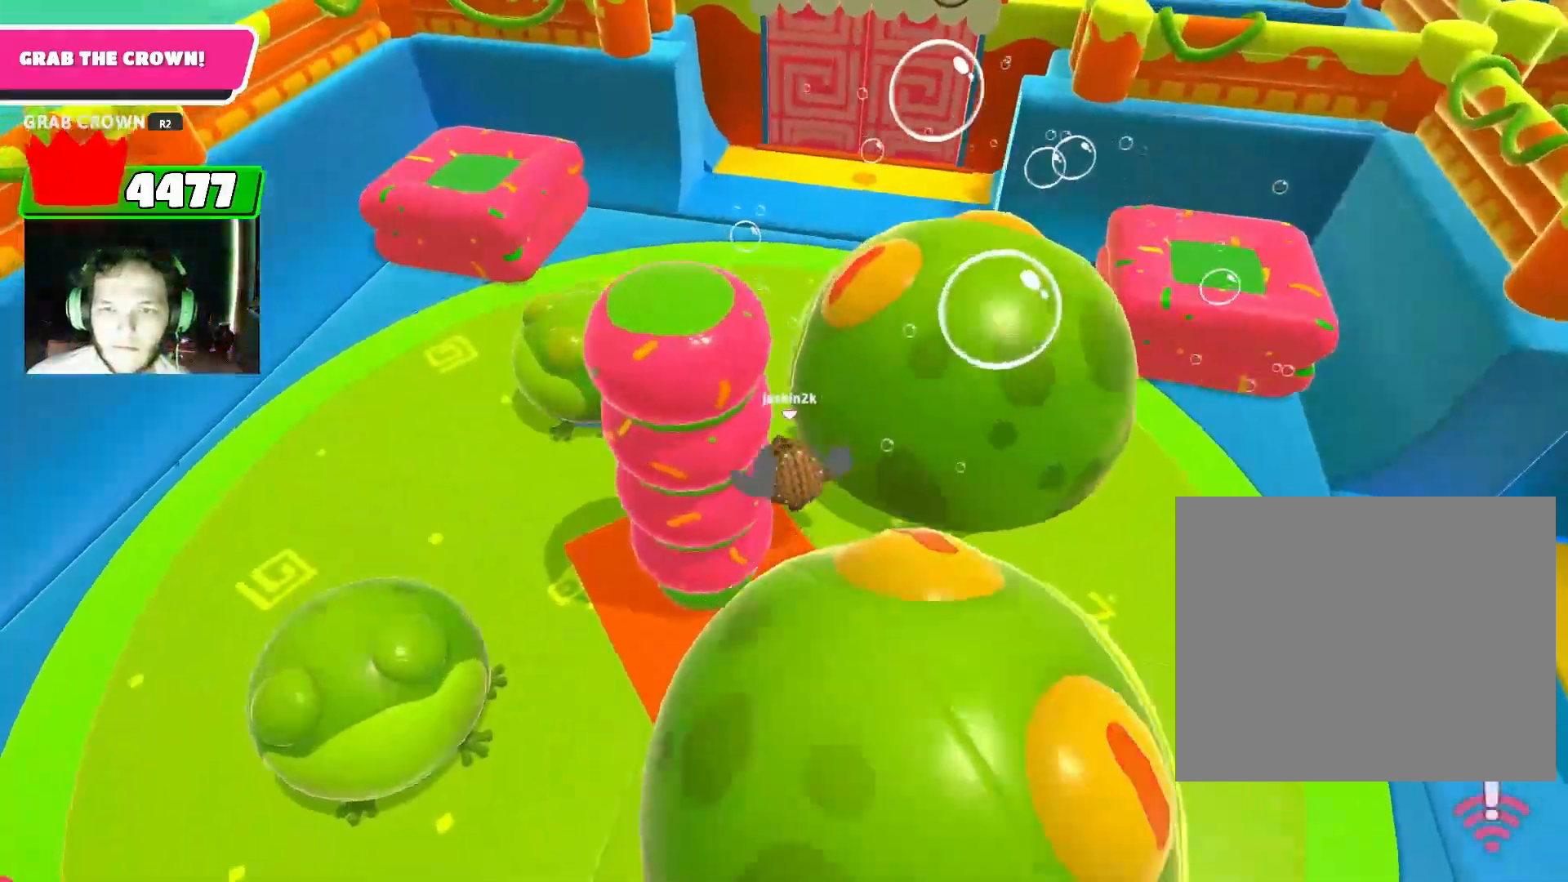
{"buttons": [], "left_stick": "up", "right_stick": "center", "events": [[67, "right_stick", "right"], [333, "right_stick", "center"], [400, "CROSS", "down"], [467, "CROSS", "up"]]}
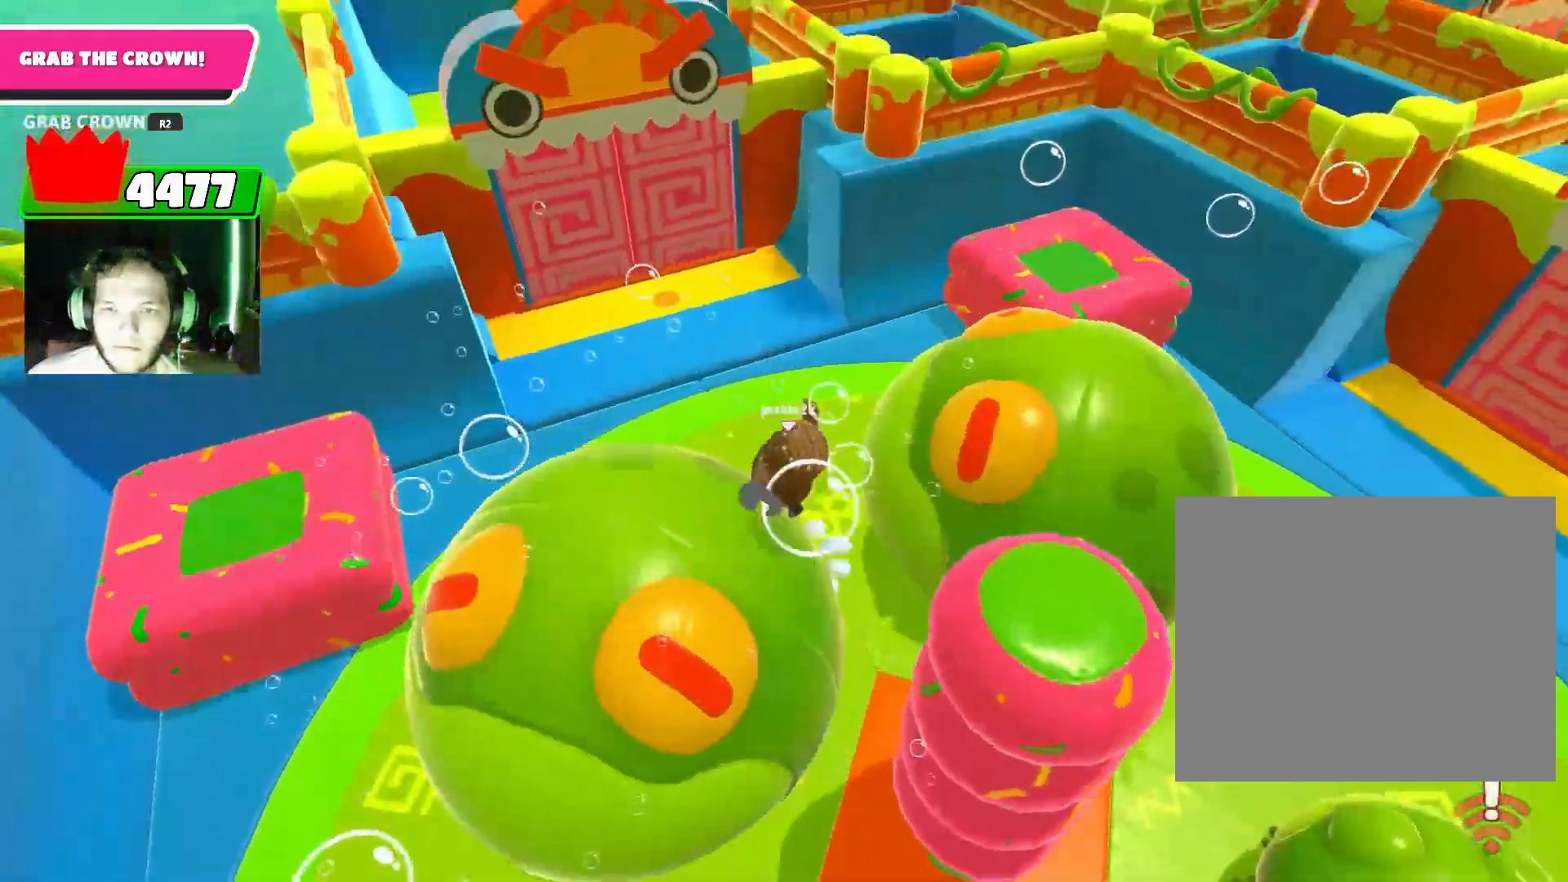
{"buttons": [], "left_stick": "left", "right_stick": "center", "events": [[133, "right_stick", "right"], [200, "left_stick", "up-left"], [400, "left_stick", "left"], [467, "right_stick", "center"]]}
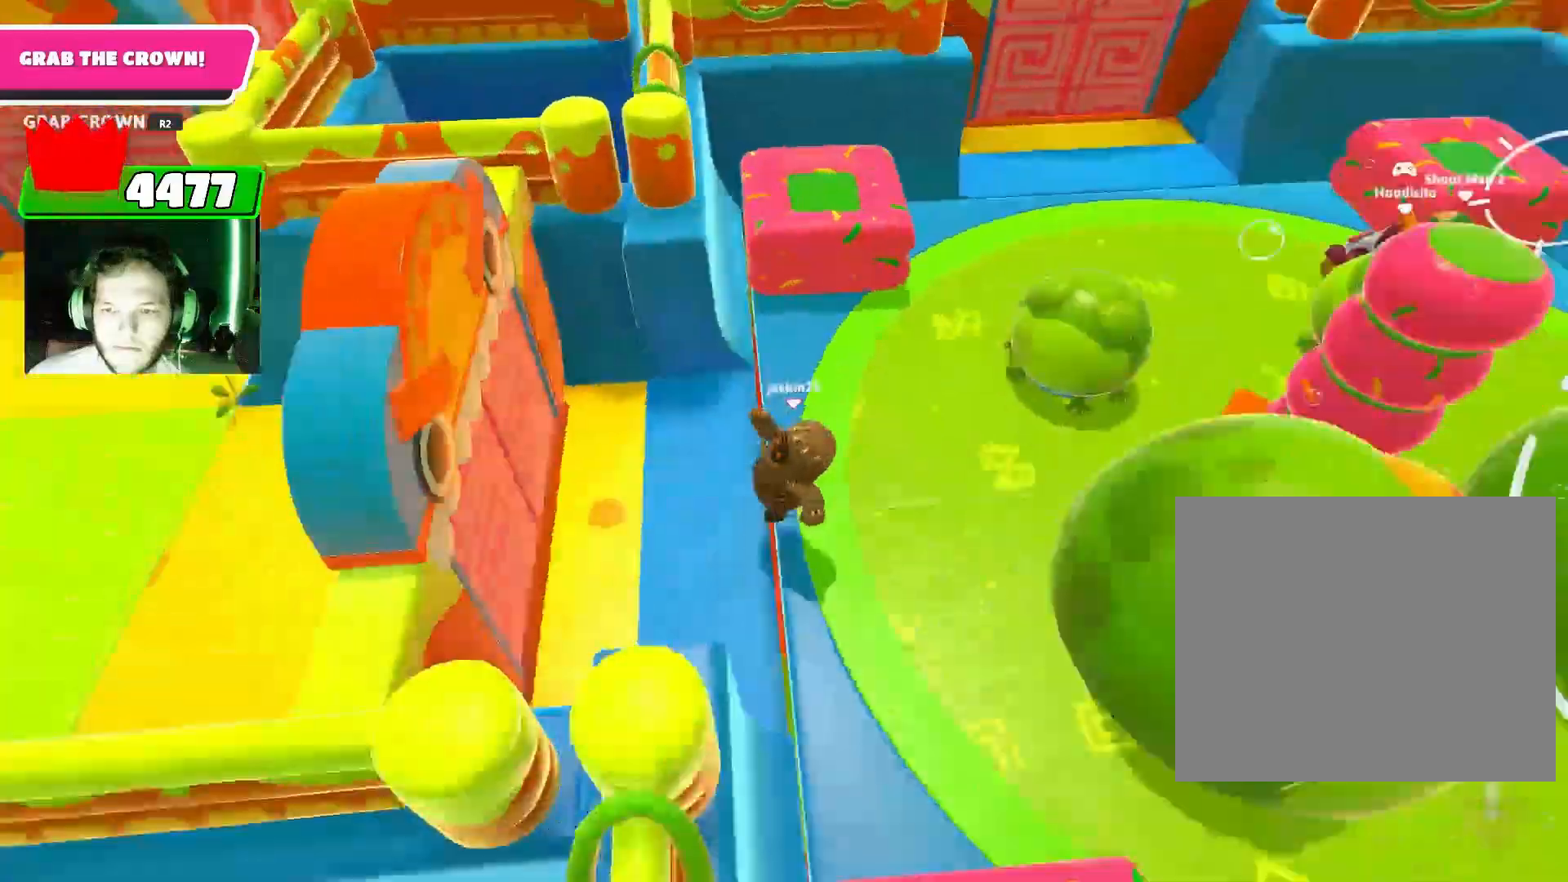
{"buttons": [], "left_stick": "left", "right_stick": "center", "events": [[133, "CROSS", "down"], [233, "CROSS", "up"]]}
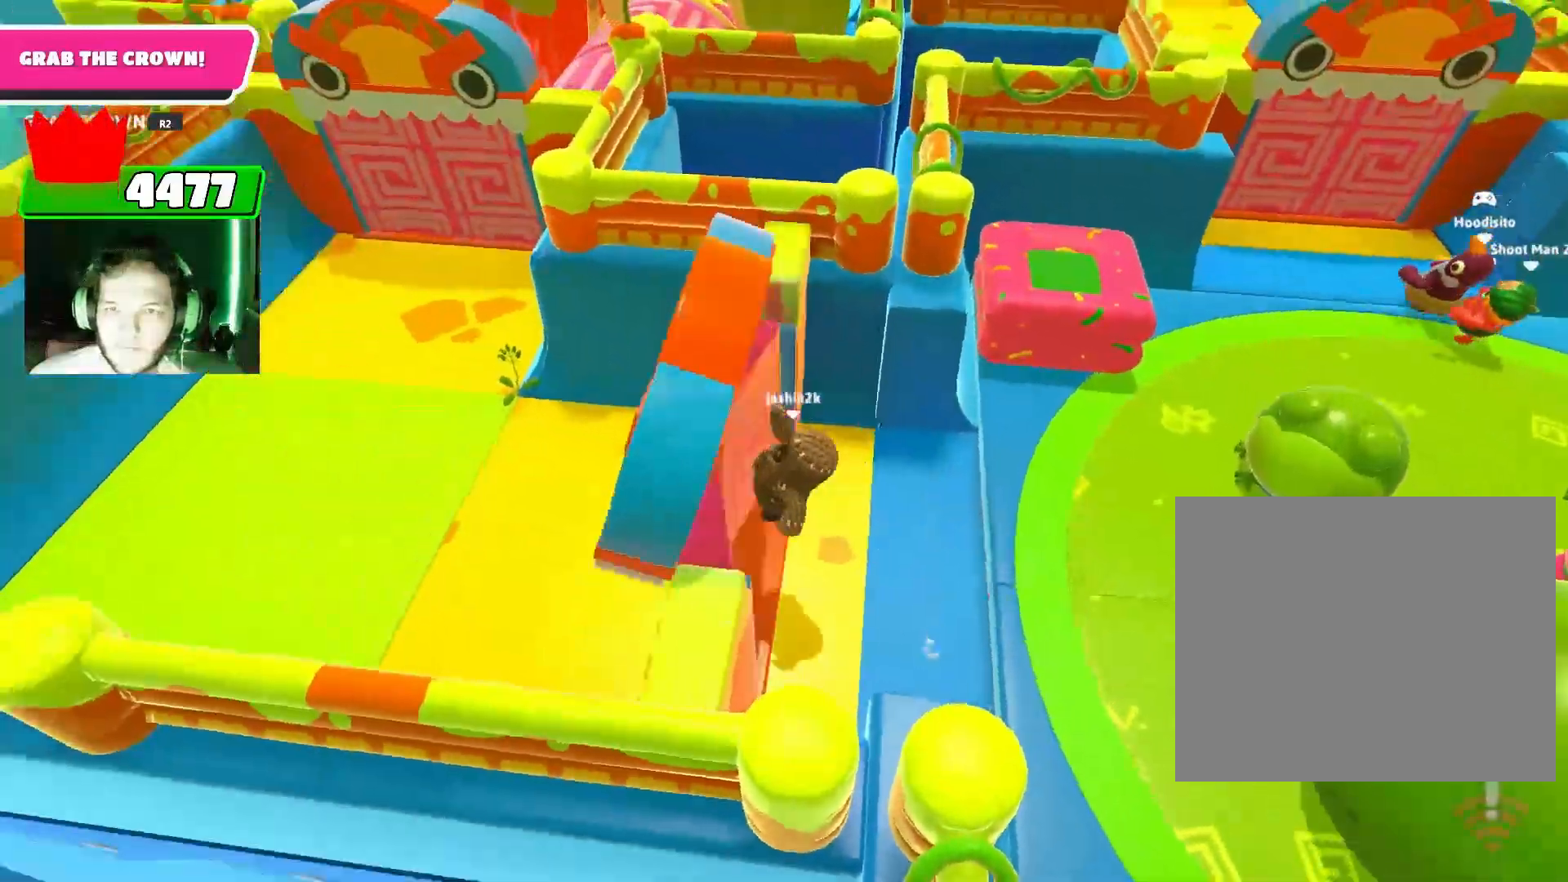
{"buttons": [], "left_stick": "up", "right_stick": "center", "events": [[233, "left_stick", "up-left"], [367, "left_stick", "up"], [400, "CROSS", "down"], [467, "CROSS", "up"]]}
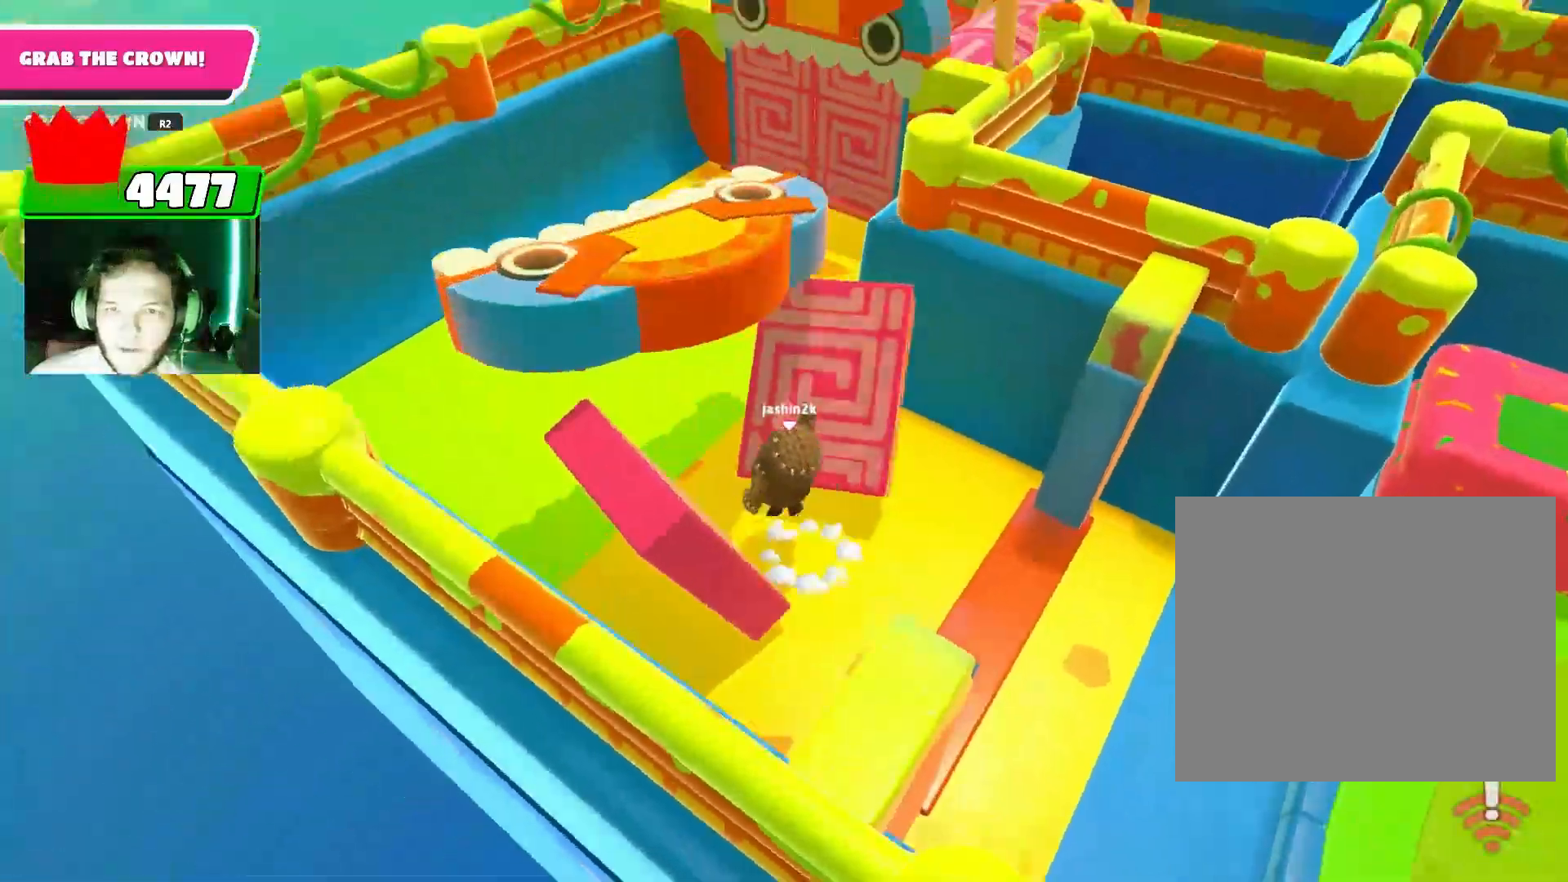
{"buttons": [], "left_stick": "up", "right_stick": "center", "events": [[167, "right_stick", "up-right"], [300, "left_stick", "center"], [433, "left_stick", "up"], [433, "right_stick", "center"]]}
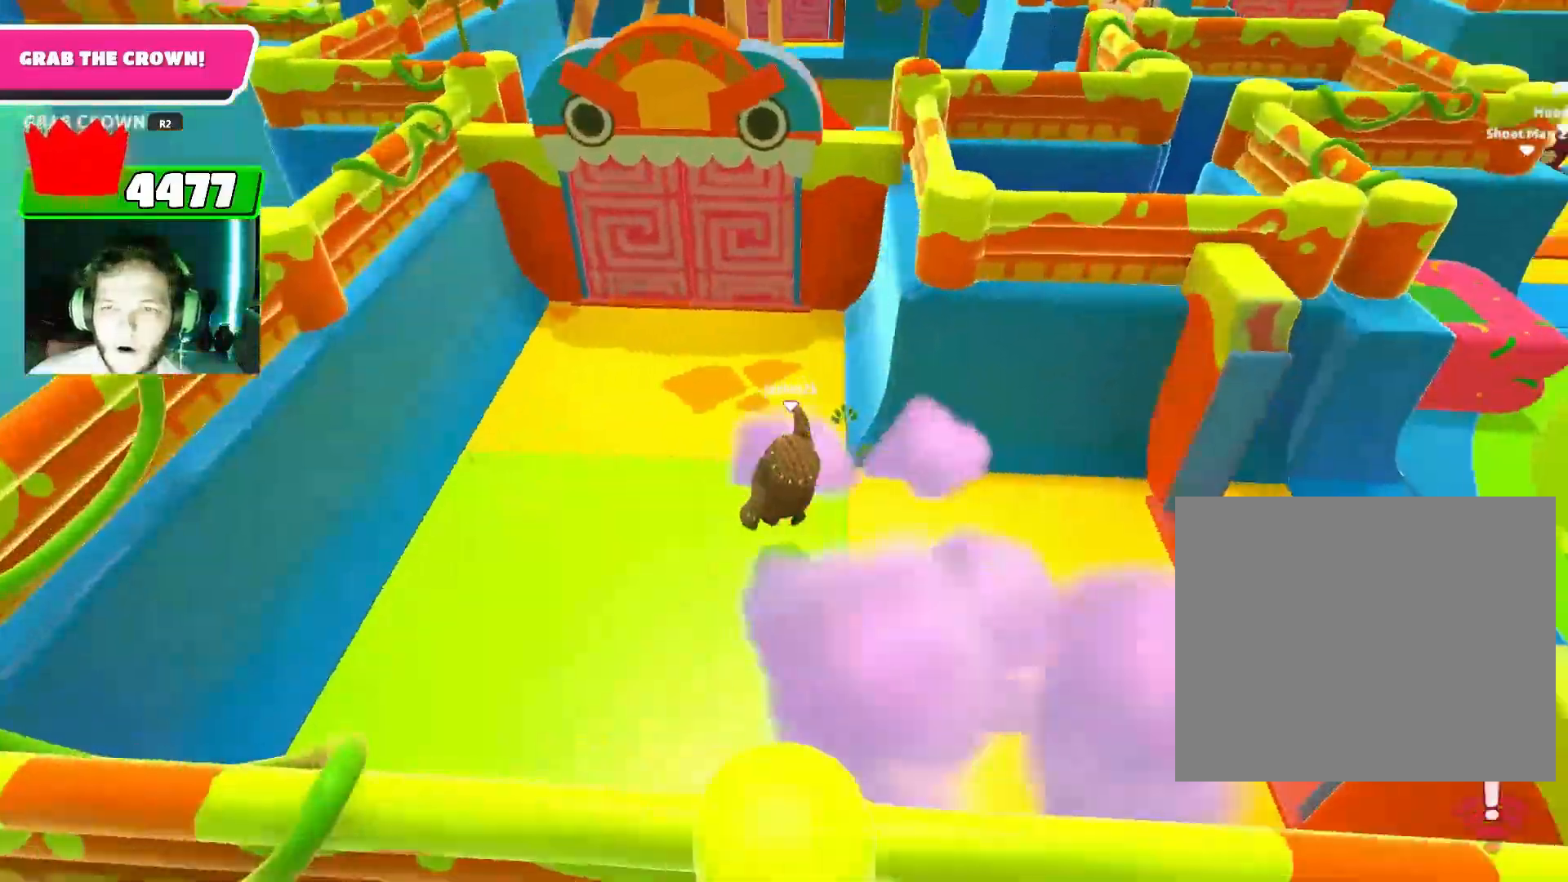
{"buttons": [], "left_stick": "up", "right_stick": "center", "events": [[33, "CROSS", "down"], [133, "CROSS", "up"], [333, "right_stick", "down-right"], [500, "right_stick", "center"]]}
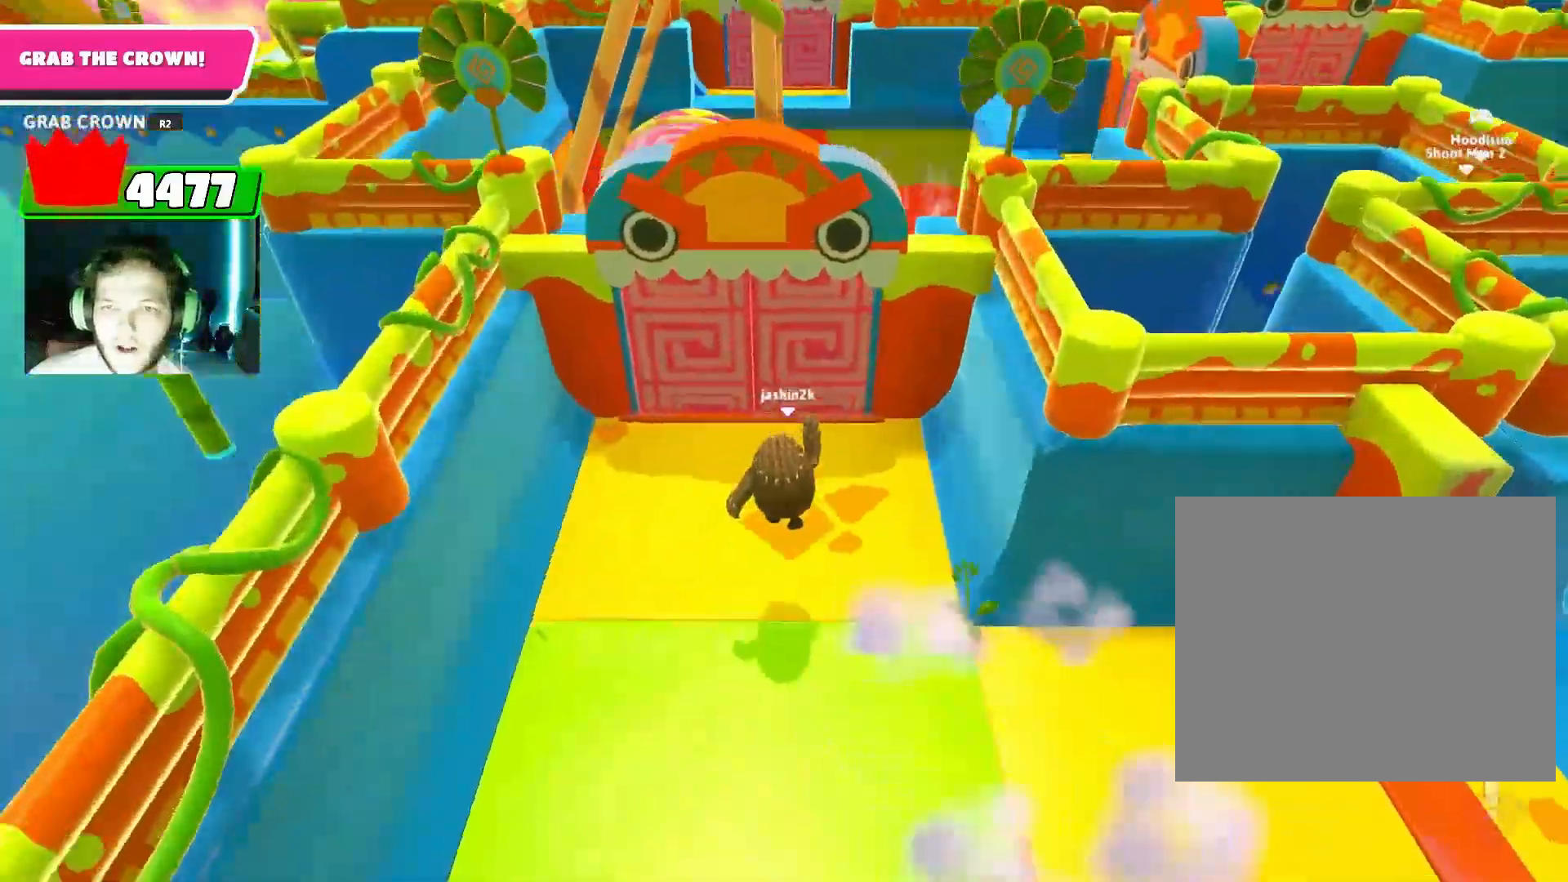
{"buttons": [], "left_stick": "up", "right_stick": "center", "events": [[200, "right_stick", "up"], [333, "right_stick", "center"]]}
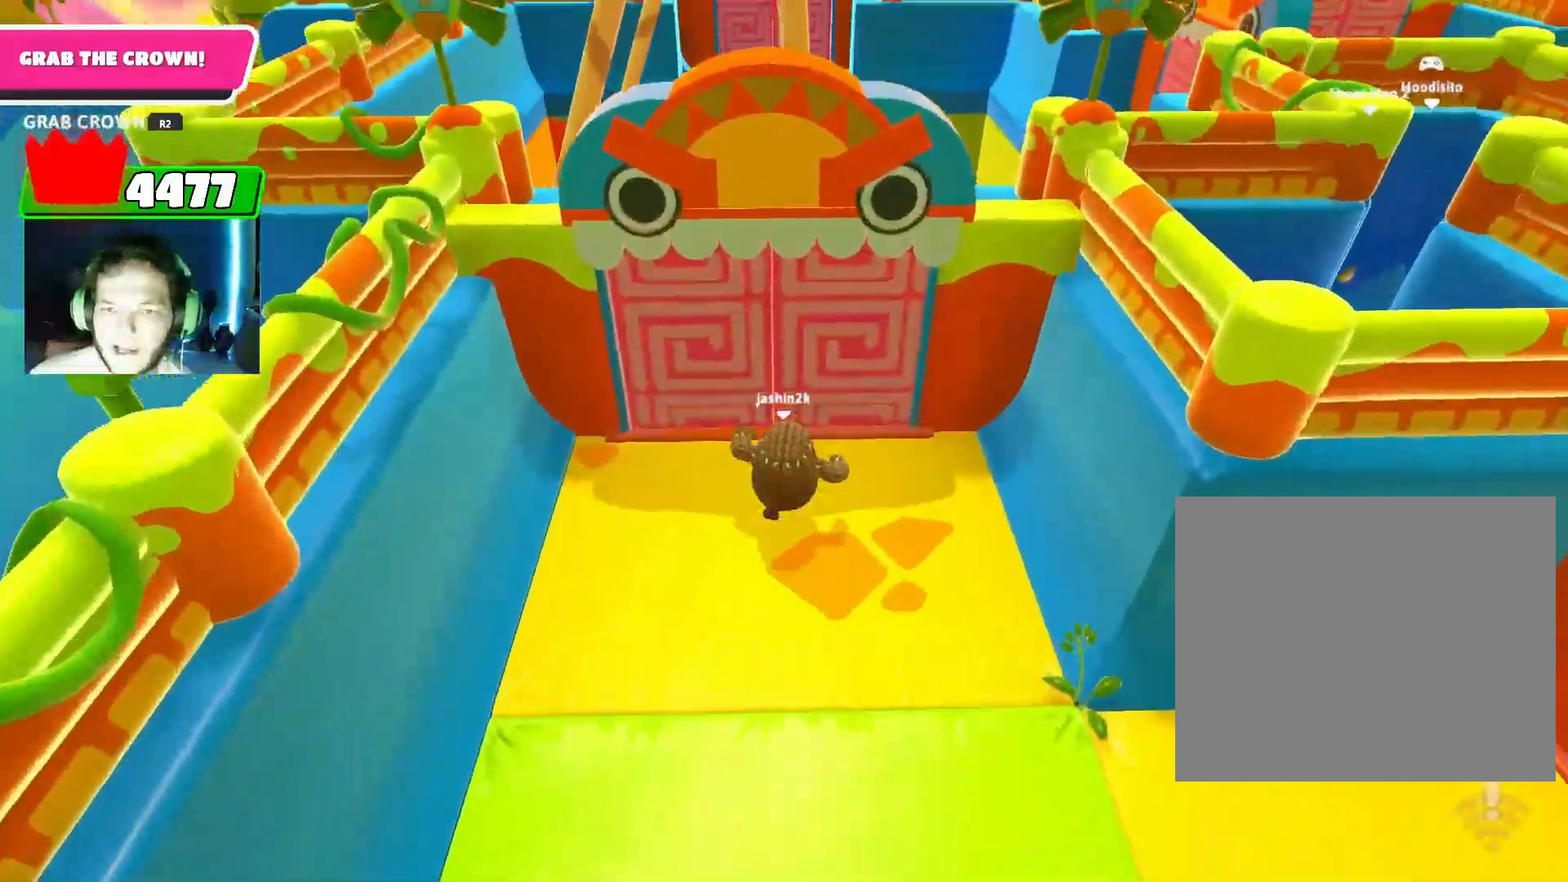
{"buttons": [], "left_stick": "up", "right_stick": "center", "events": [[133, "right_stick", "down"], [467, "right_stick", "center"]]}
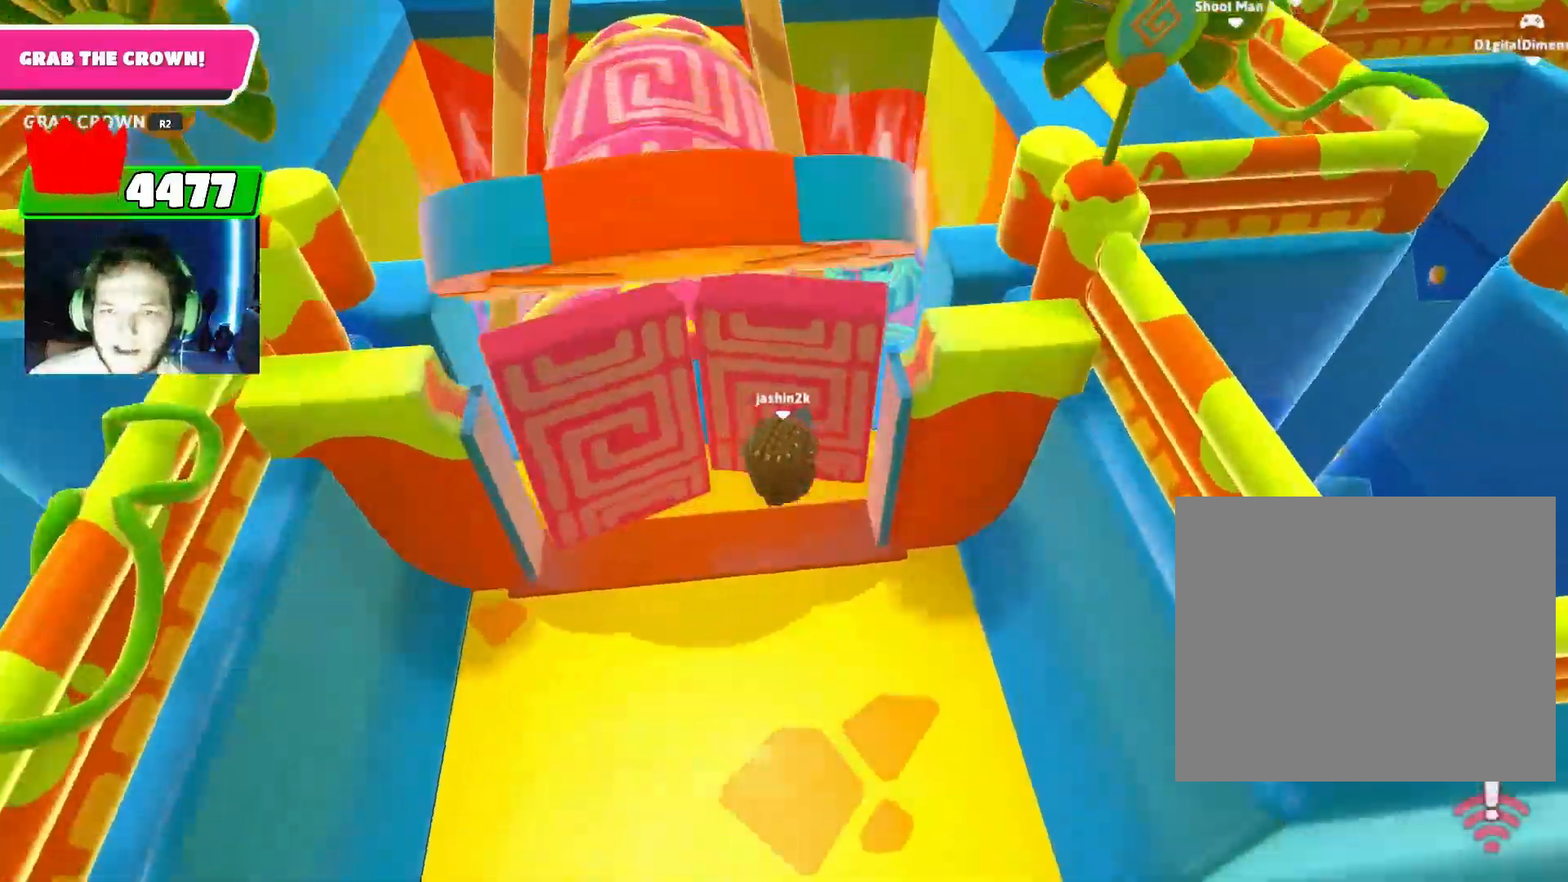
{"buttons": [], "left_stick": "up", "right_stick": "center", "events": [[233, "CROSS", "down"], [300, "CROSS", "up"]]}
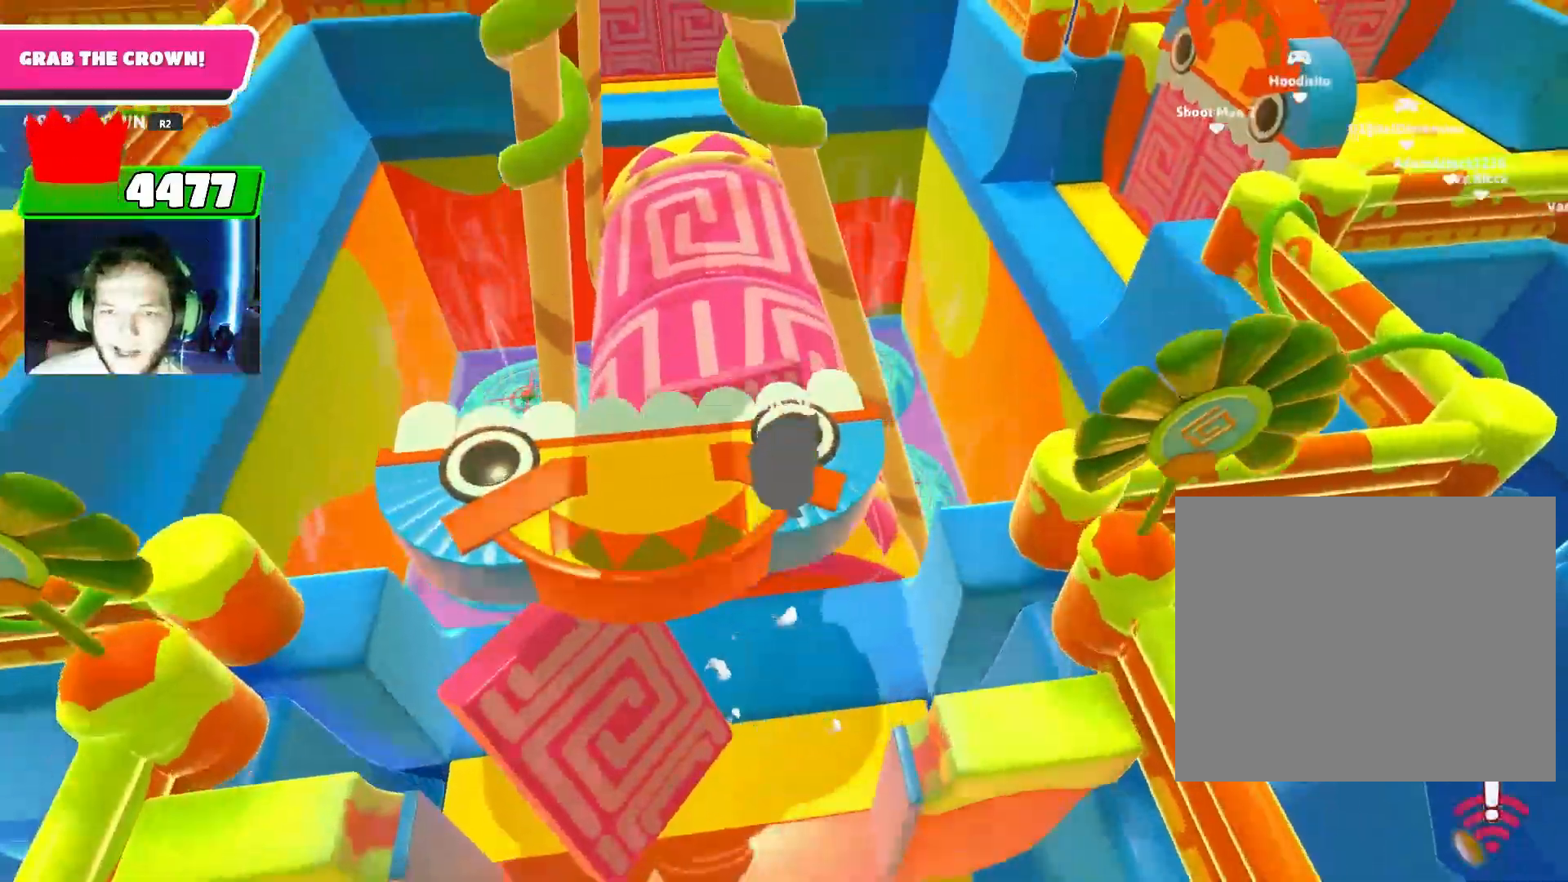
{"buttons": [], "left_stick": "up", "right_stick": "center", "events": [[33, "right_stick", "up"], [233, "right_stick", "center"]]}
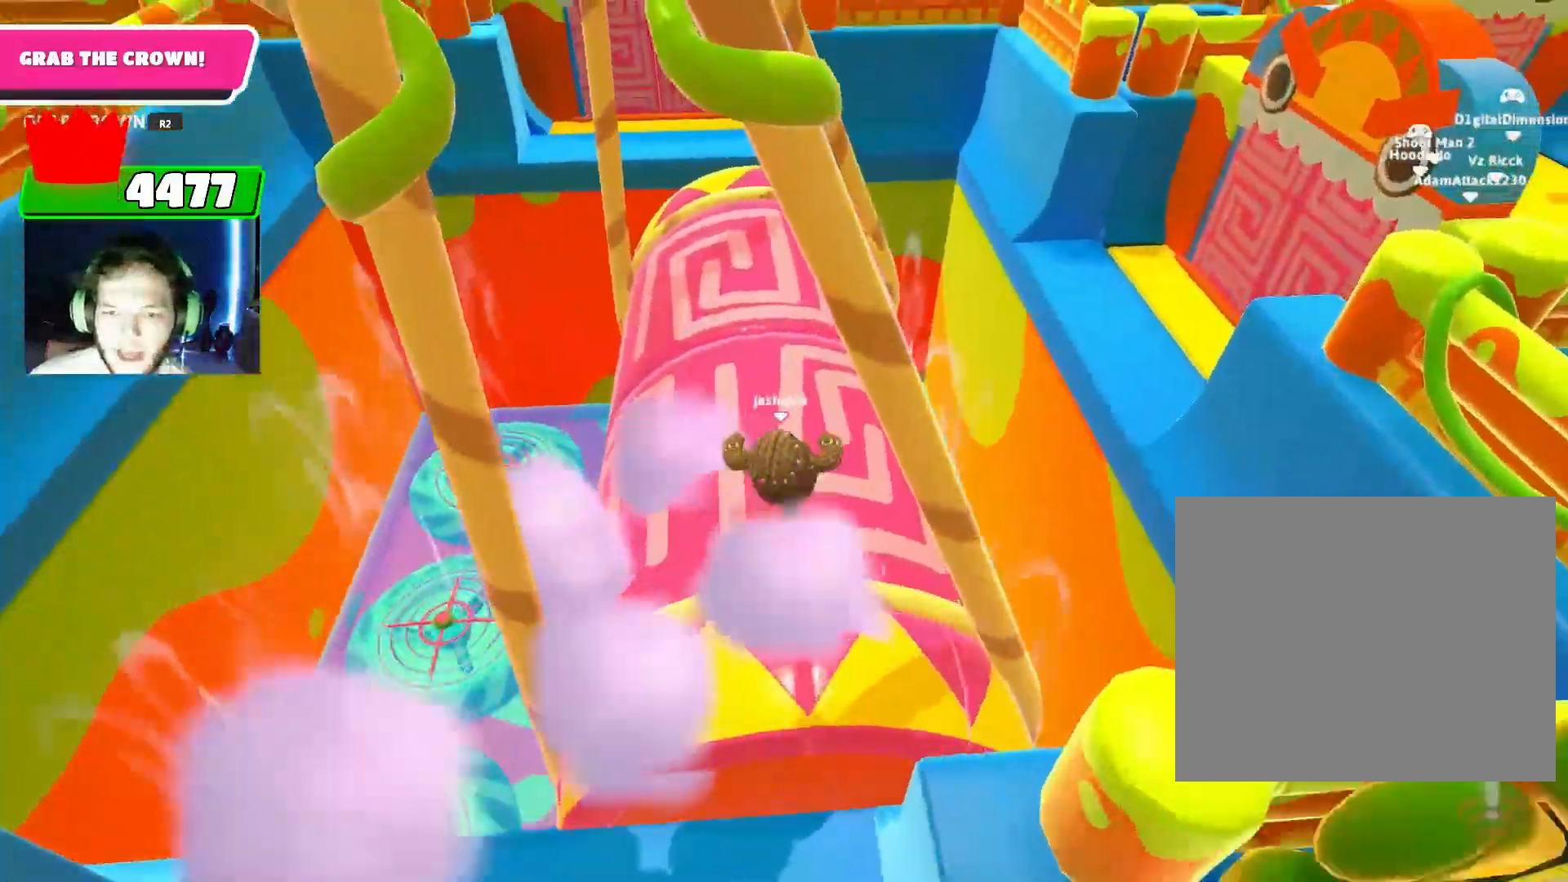
{"buttons": [], "left_stick": "left", "right_stick": "right", "events": [[67, "right_stick", "right"], [167, "right_stick", "up-right"], [267, "left_stick", "left"], [333, "right_stick", "center"], [433, "right_stick", "right"]]}
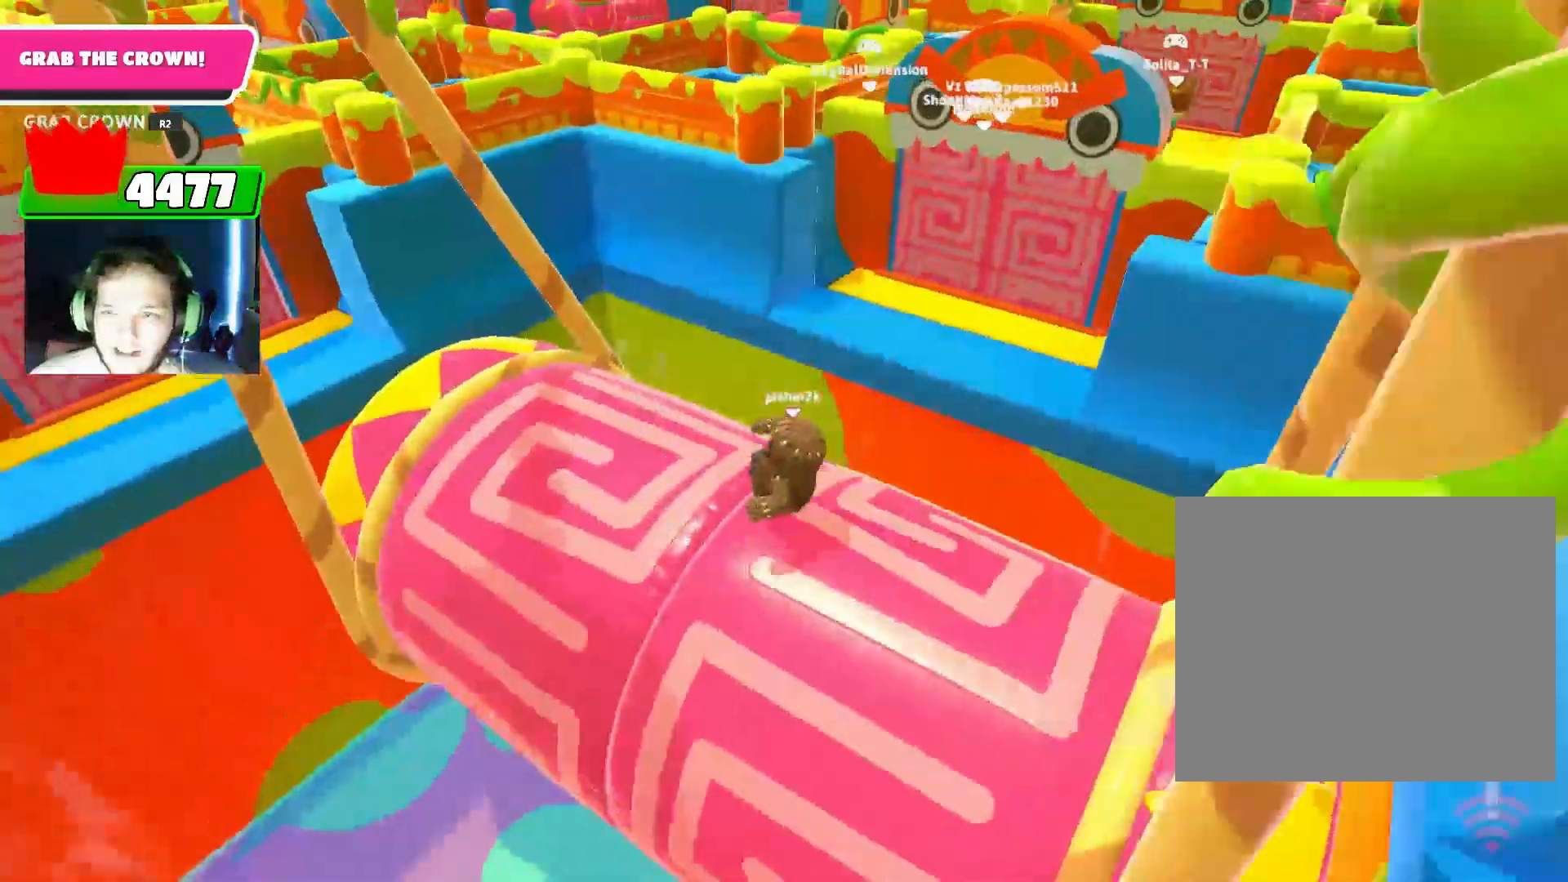
{"buttons": [], "left_stick": "down-left", "right_stick": "center", "events": [[367, "right_stick", "center"], [400, "left_stick", "down-left"]]}
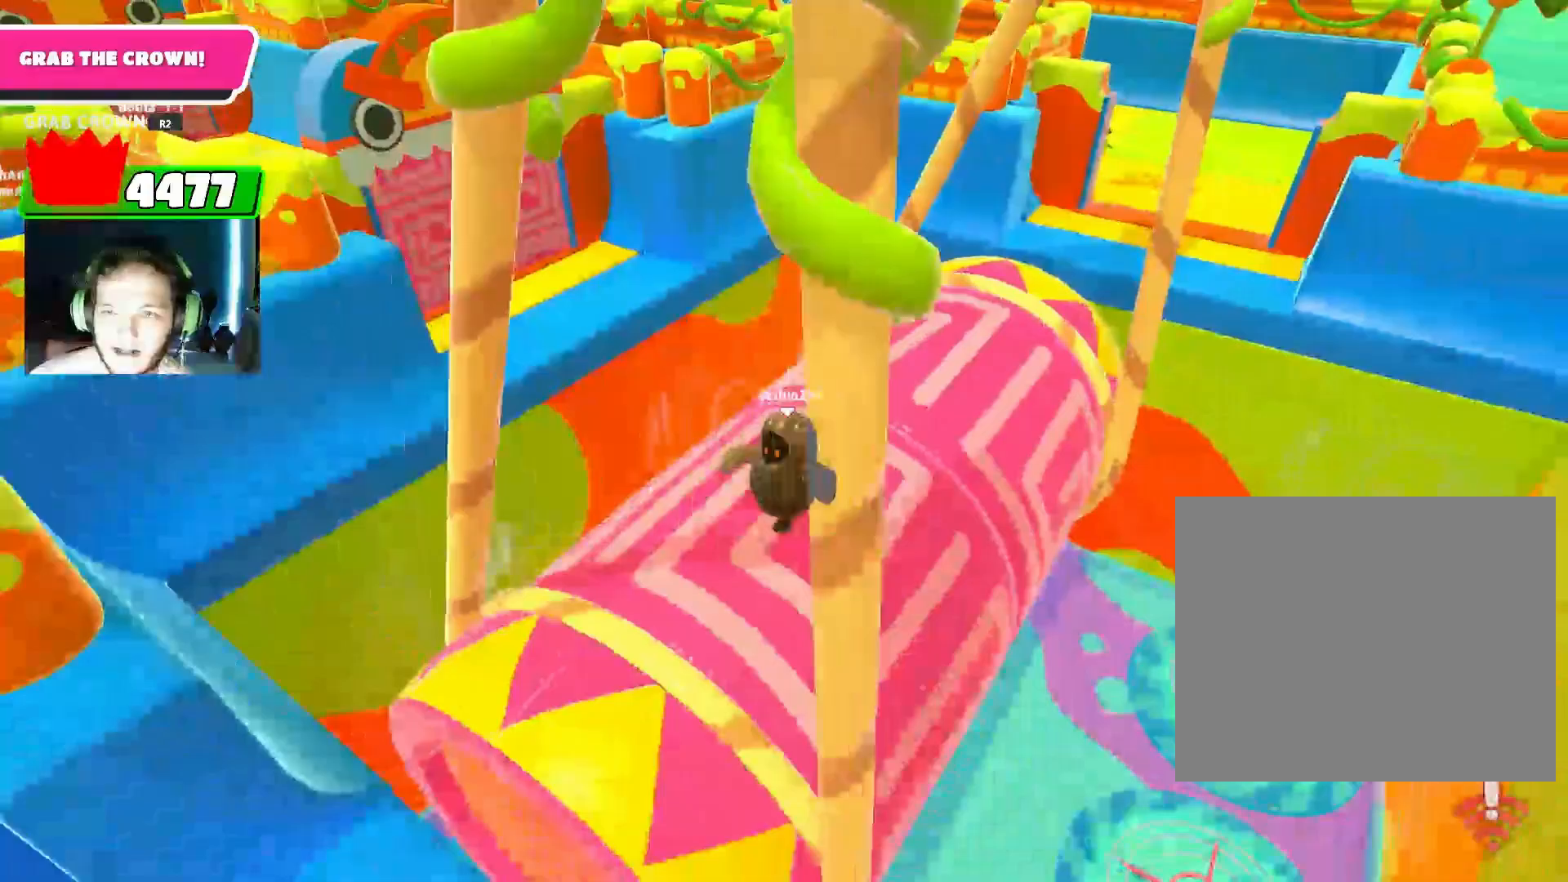
{"buttons": [], "left_stick": "down-left", "right_stick": "center", "events": [[167, "CROSS", "down"], [233, "CROSS", "up"], [233, "right_stick", "left"], [400, "right_stick", "center"]]}
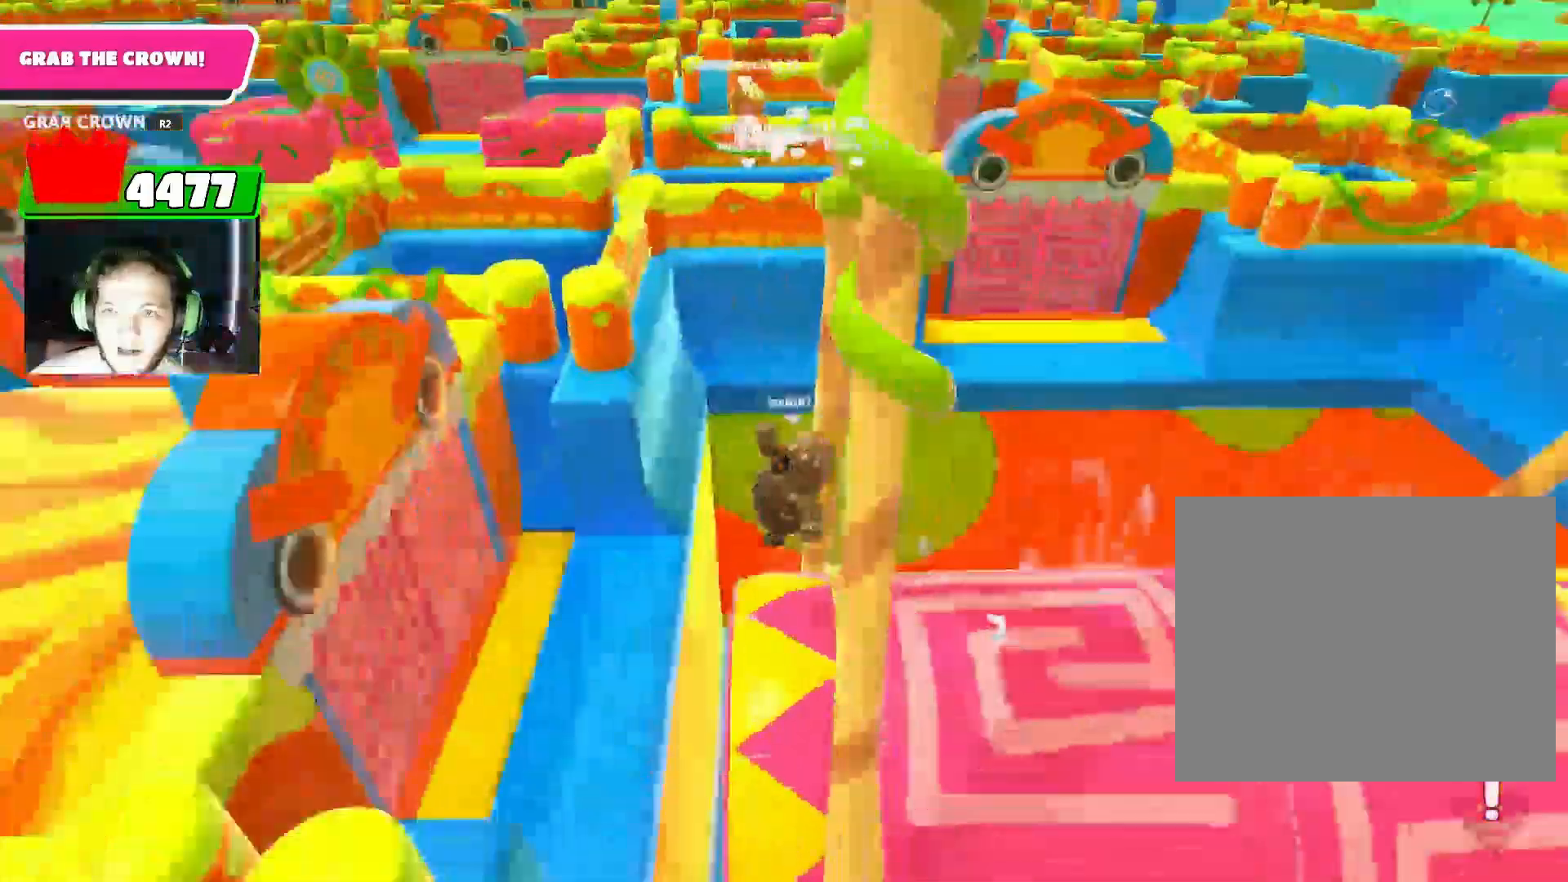
{"buttons": [], "left_stick": "center", "right_stick": "center", "events": [[67, "left_stick", "left"], [100, "right_stick", "up-right"], [267, "left_stick", "center"], [400, "right_stick", "center"]]}
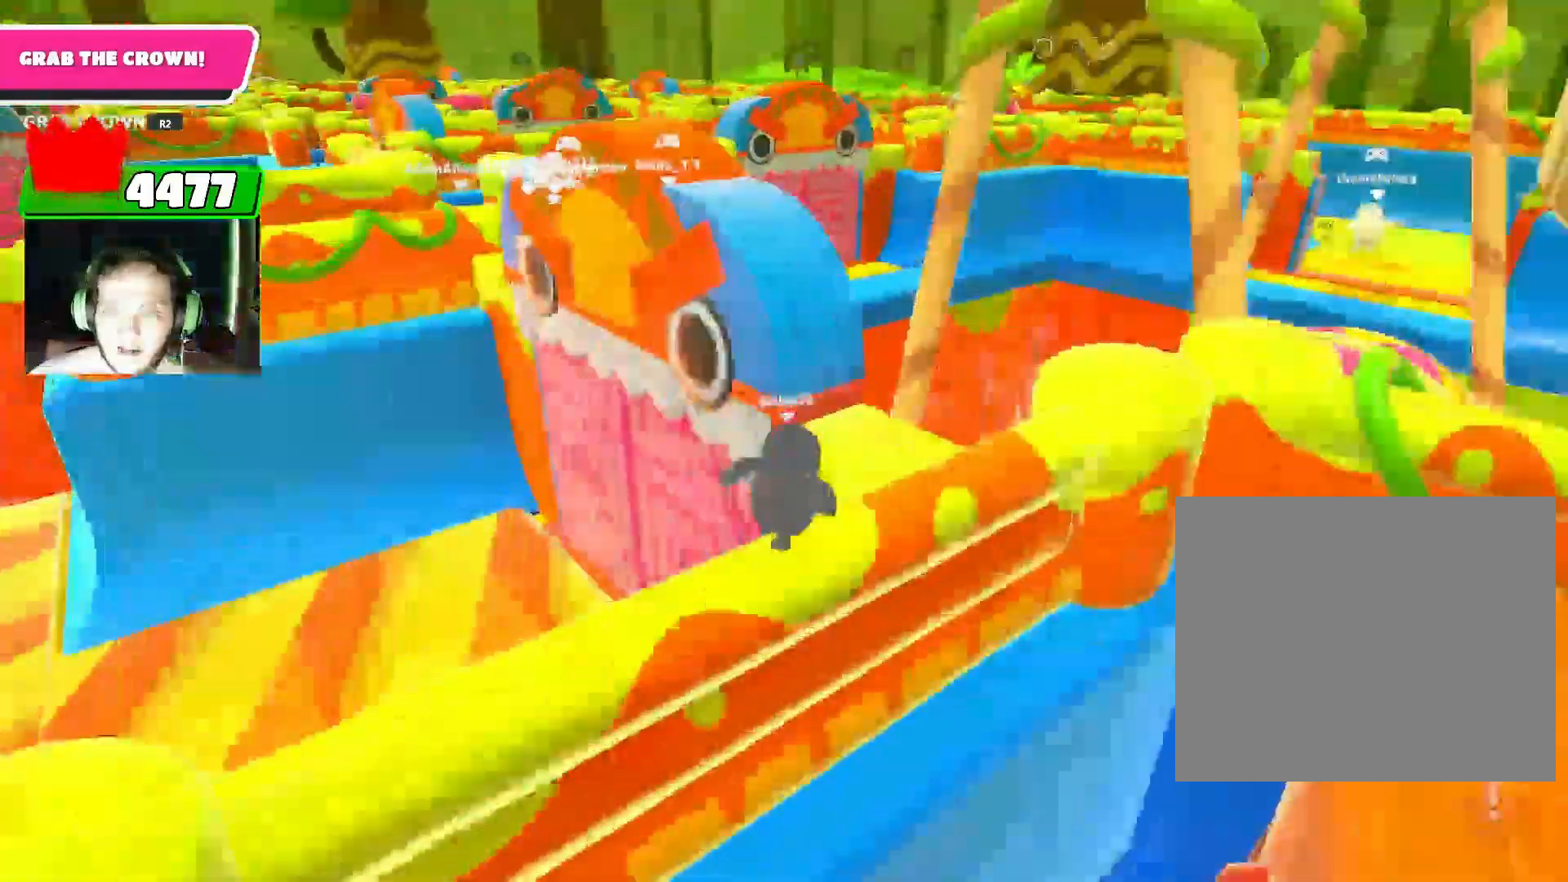
{"buttons": [], "left_stick": "center", "right_stick": "center", "events": []}
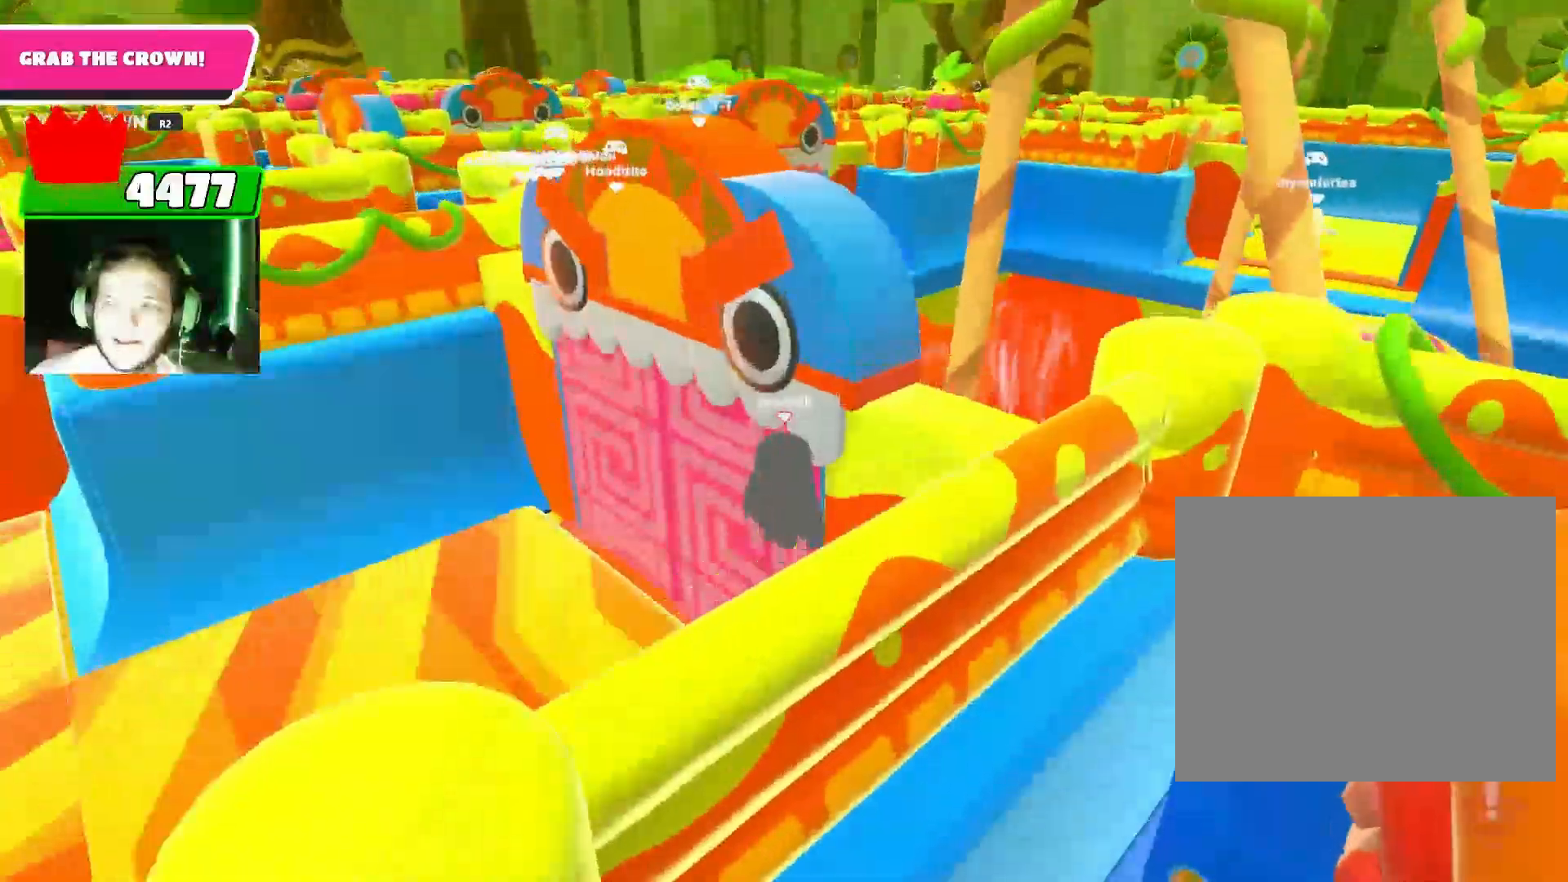
{"buttons": [], "left_stick": "up", "right_stick": "left", "events": [[33, "left_stick", "down-left"], [67, "right_stick", "left"], [233, "left_stick", "left"], [400, "left_stick", "up"]]}
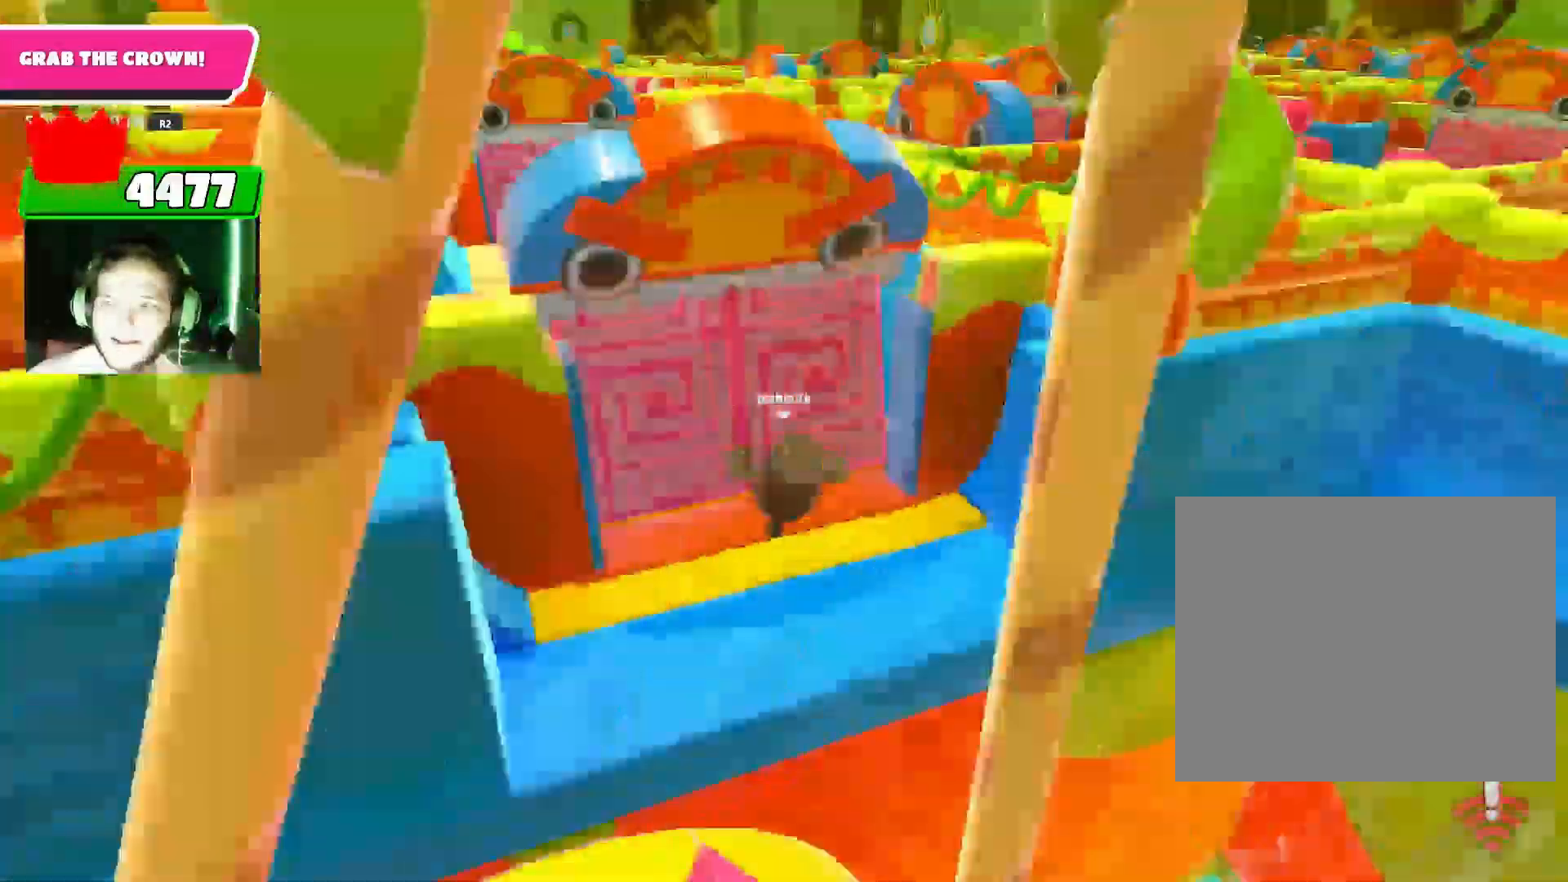
{"buttons": [], "left_stick": "up", "right_stick": "left", "events": [[33, "right_stick", "up-left"], [200, "right_stick", "center"], [400, "right_stick", "down-left"], [467, "right_stick", "left"]]}
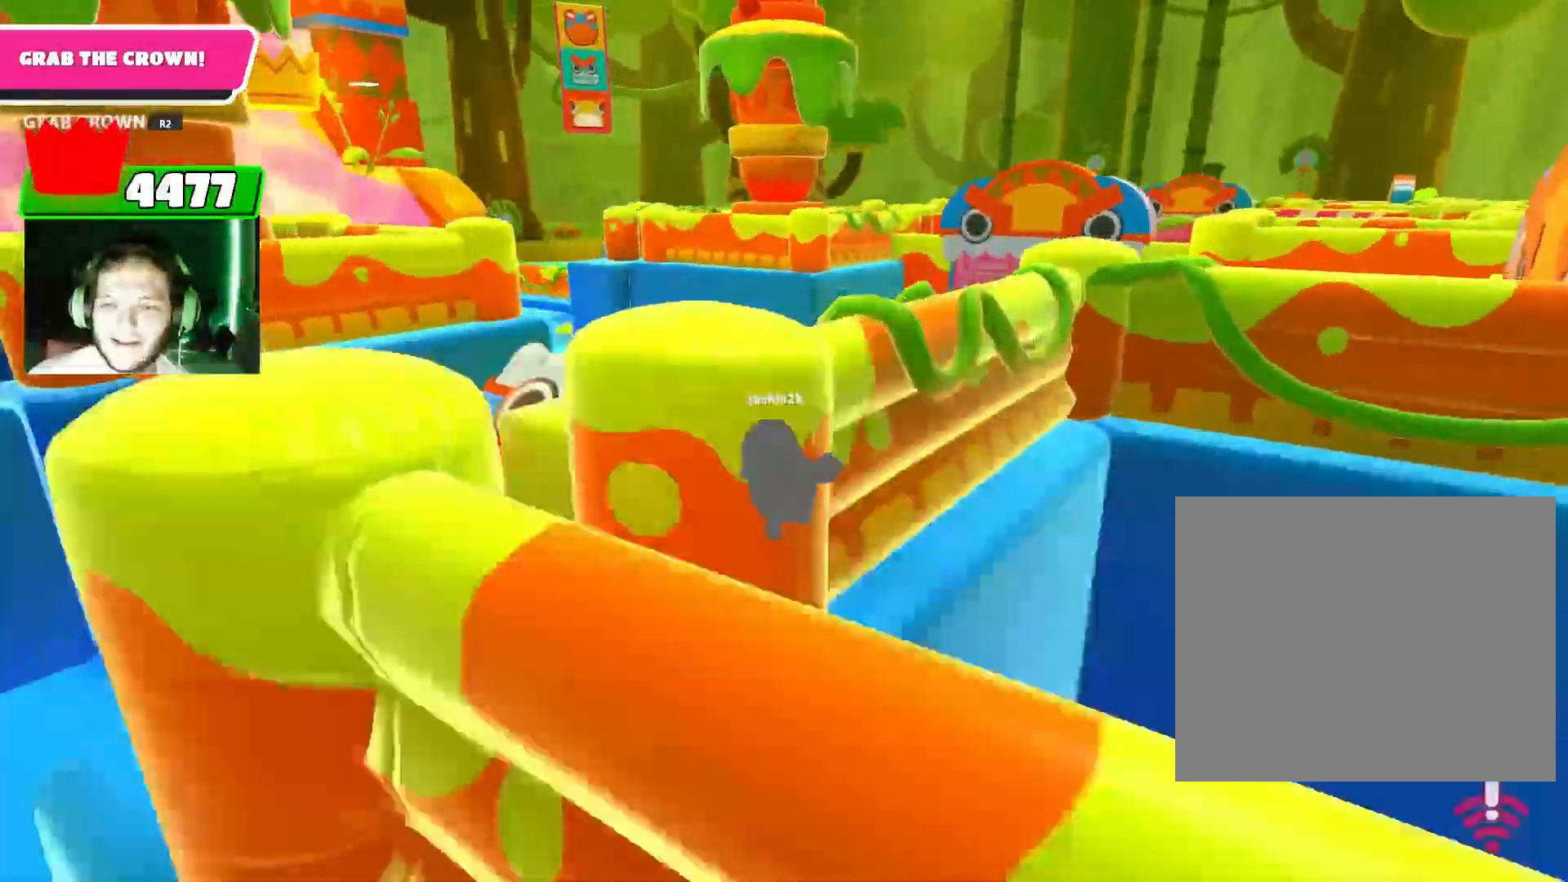
{"buttons": [], "left_stick": "up", "right_stick": "center", "events": [[33, "left_stick", "up-left"], [200, "left_stick", "up"], [200, "right_stick", "center"]]}
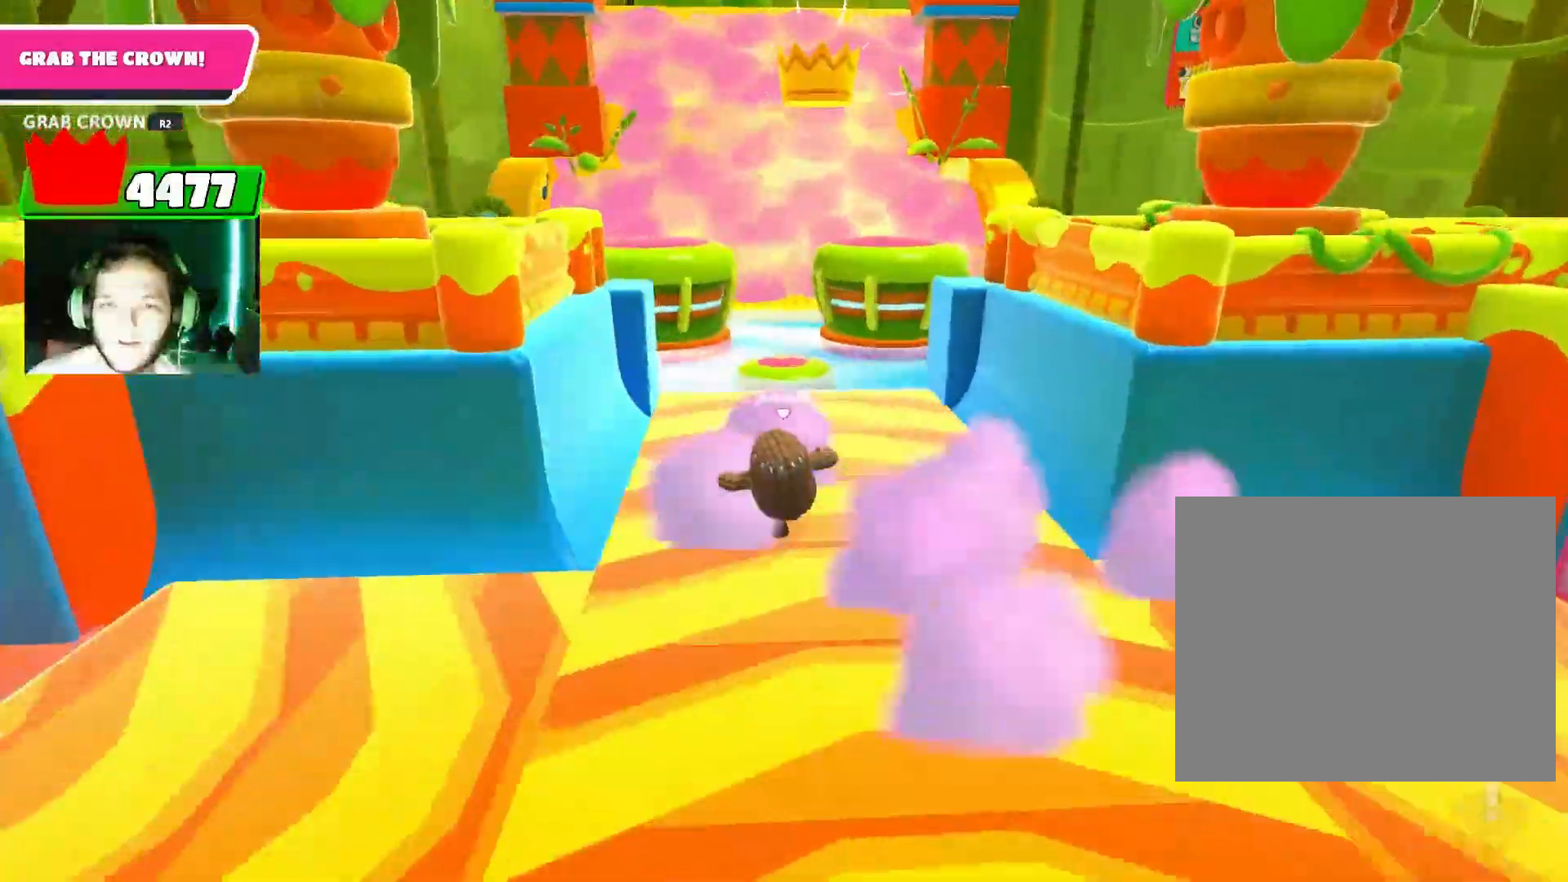
{"buttons": [], "left_stick": "left", "right_stick": "center", "events": [[33, "CROSS", "down"], [133, "CROSS", "up"], [333, "SQUARE", "down"], [400, "SQUARE", "up"], [400, "left_stick", "center"], [500, "left_stick", "left"]]}
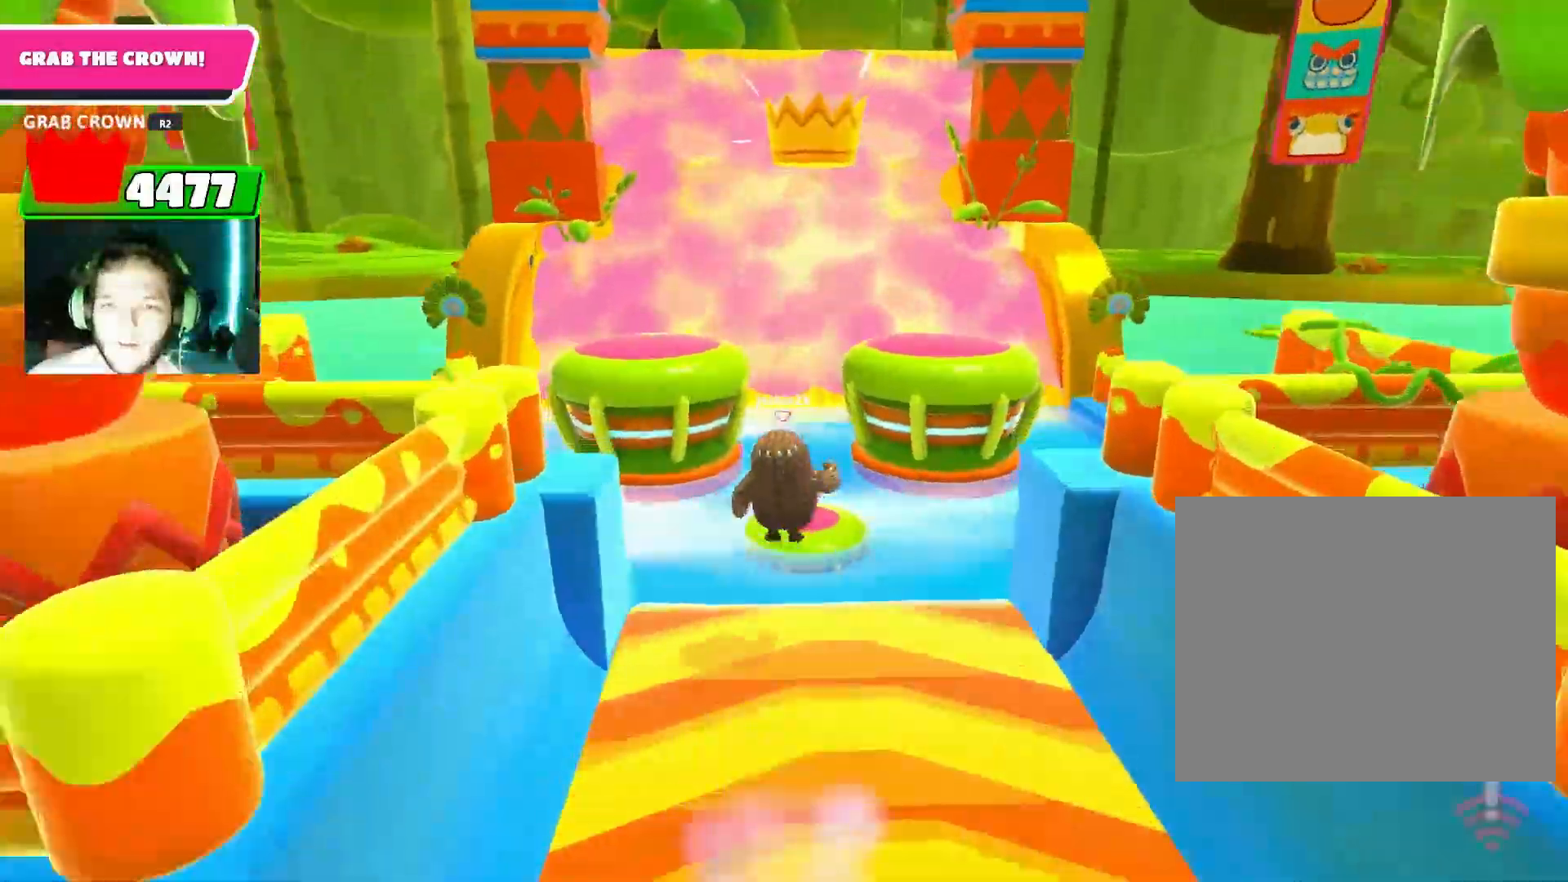
{"buttons": [], "left_stick": "down-left", "right_stick": "down-left", "events": [[67, "left_stick", "center"], [433, "left_stick", "down-left"], [433, "right_stick", "down-left"]]}
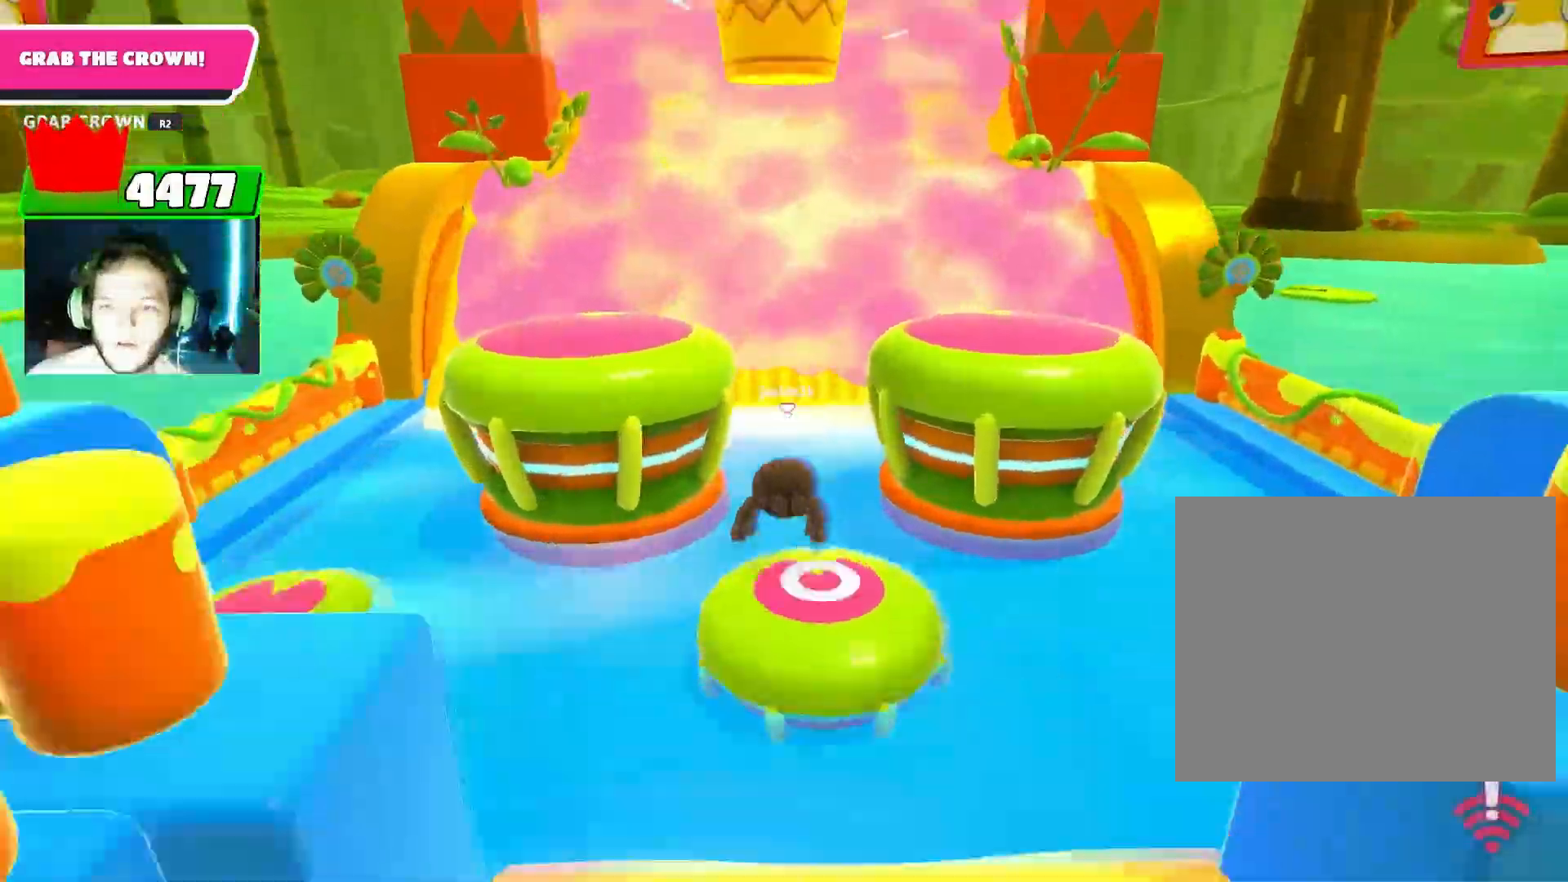
{"buttons": [], "left_stick": "up", "right_stick": "down", "events": [[100, "right_stick", "center"], [167, "left_stick", "left"], [333, "right_stick", "down"], [367, "left_stick", "up-left"], [467, "left_stick", "up"]]}
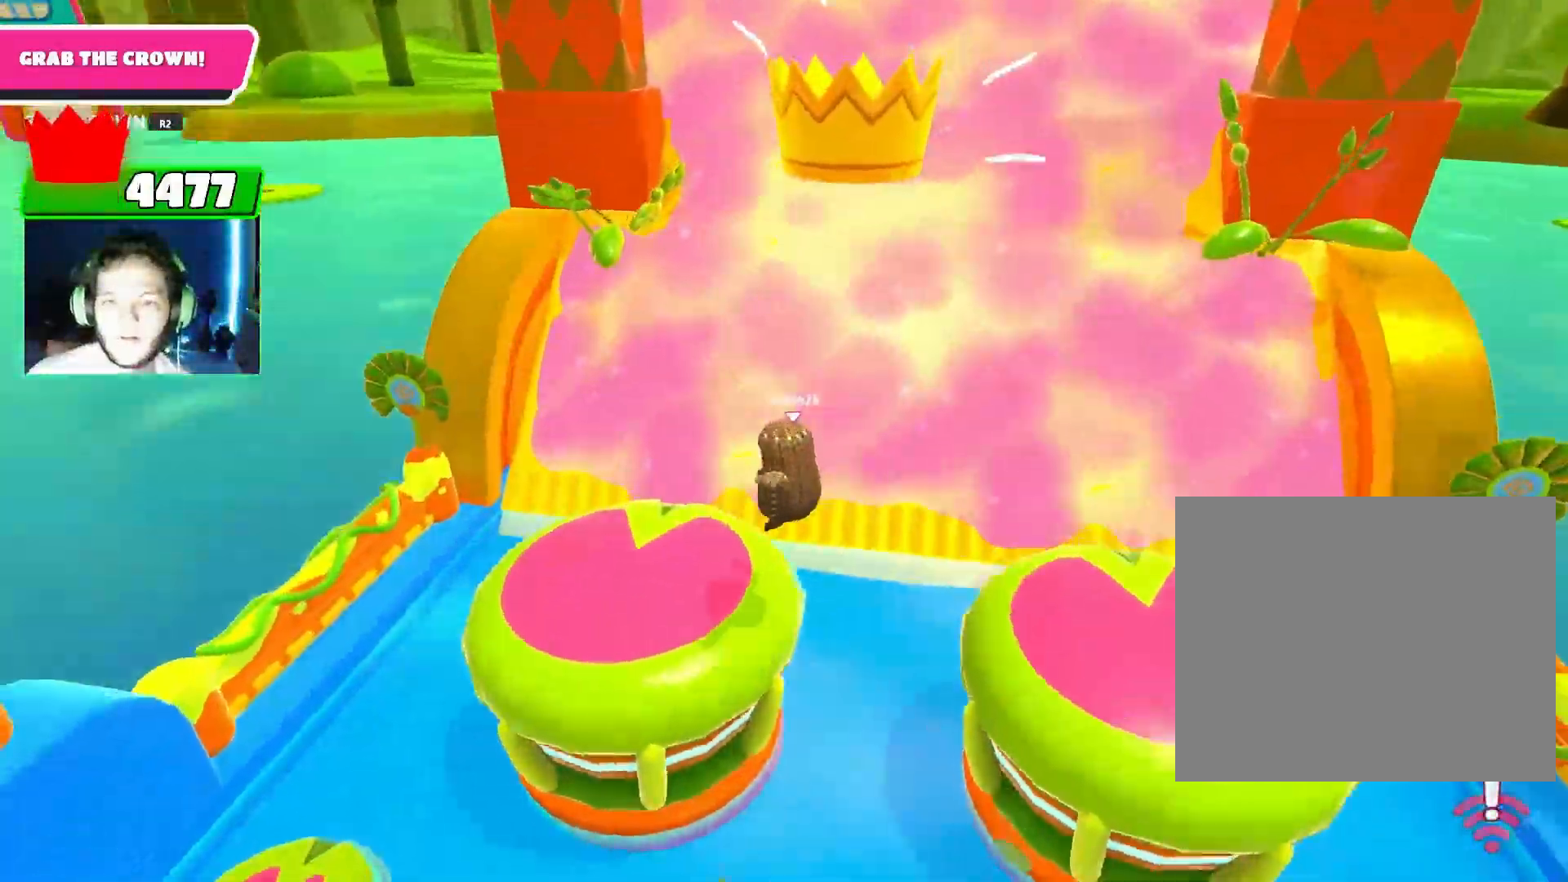
{"buttons": [], "left_stick": "up", "right_stick": "center", "events": [[67, "right_stick", "center"], [167, "right_stick", "down-right"], [367, "right_stick", "center"]]}
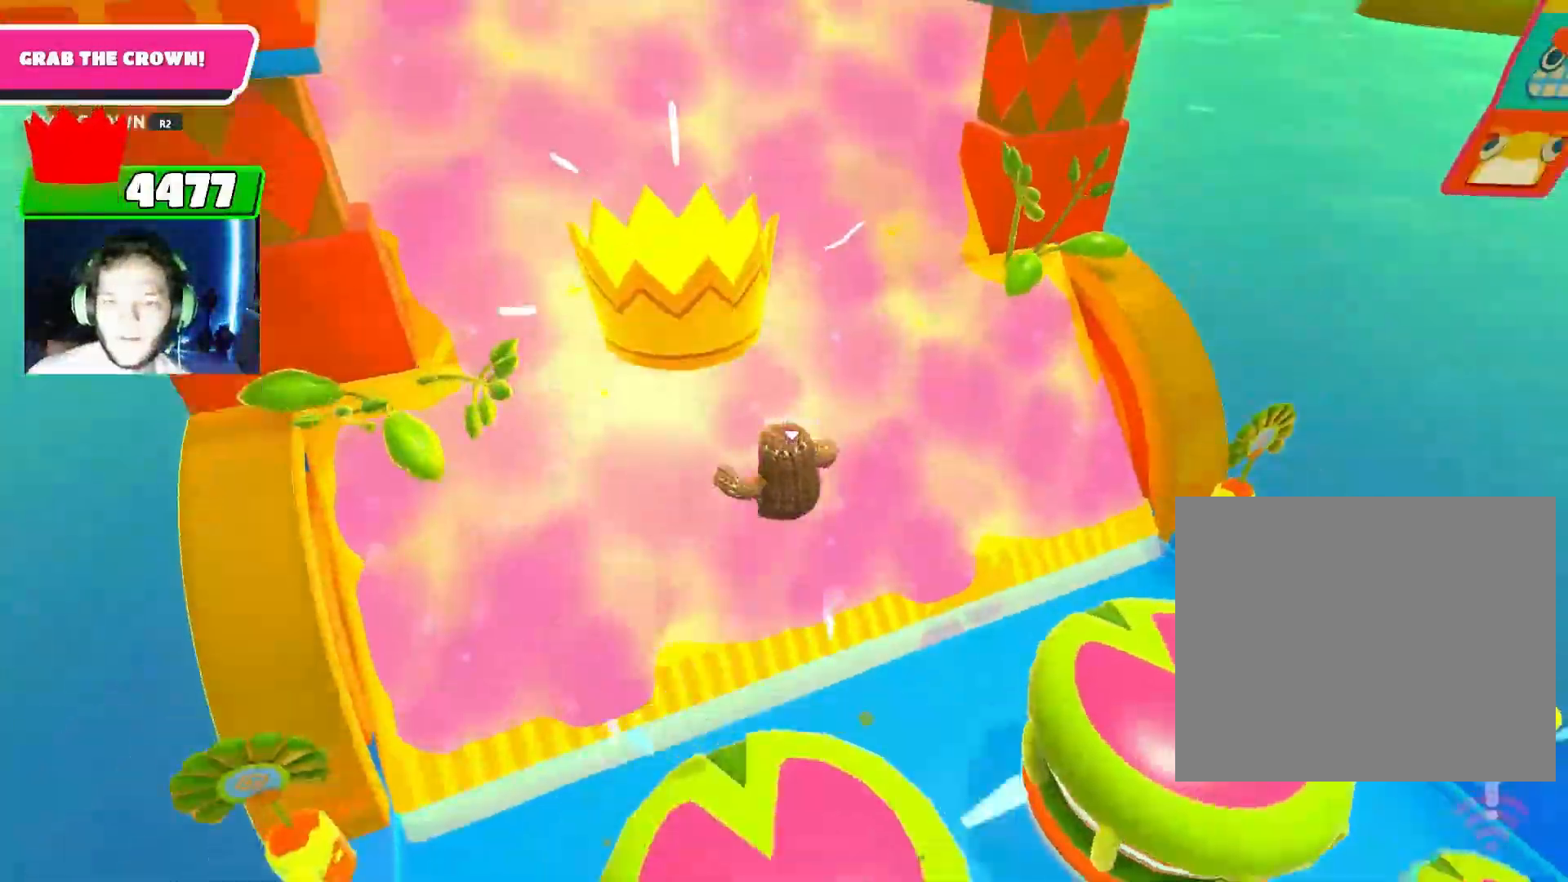
{"buttons": ["R1", "R2"], "left_stick": "up", "right_stick": "center", "events": [[167, "R1", "down"], [167, "R2", "down"]]}
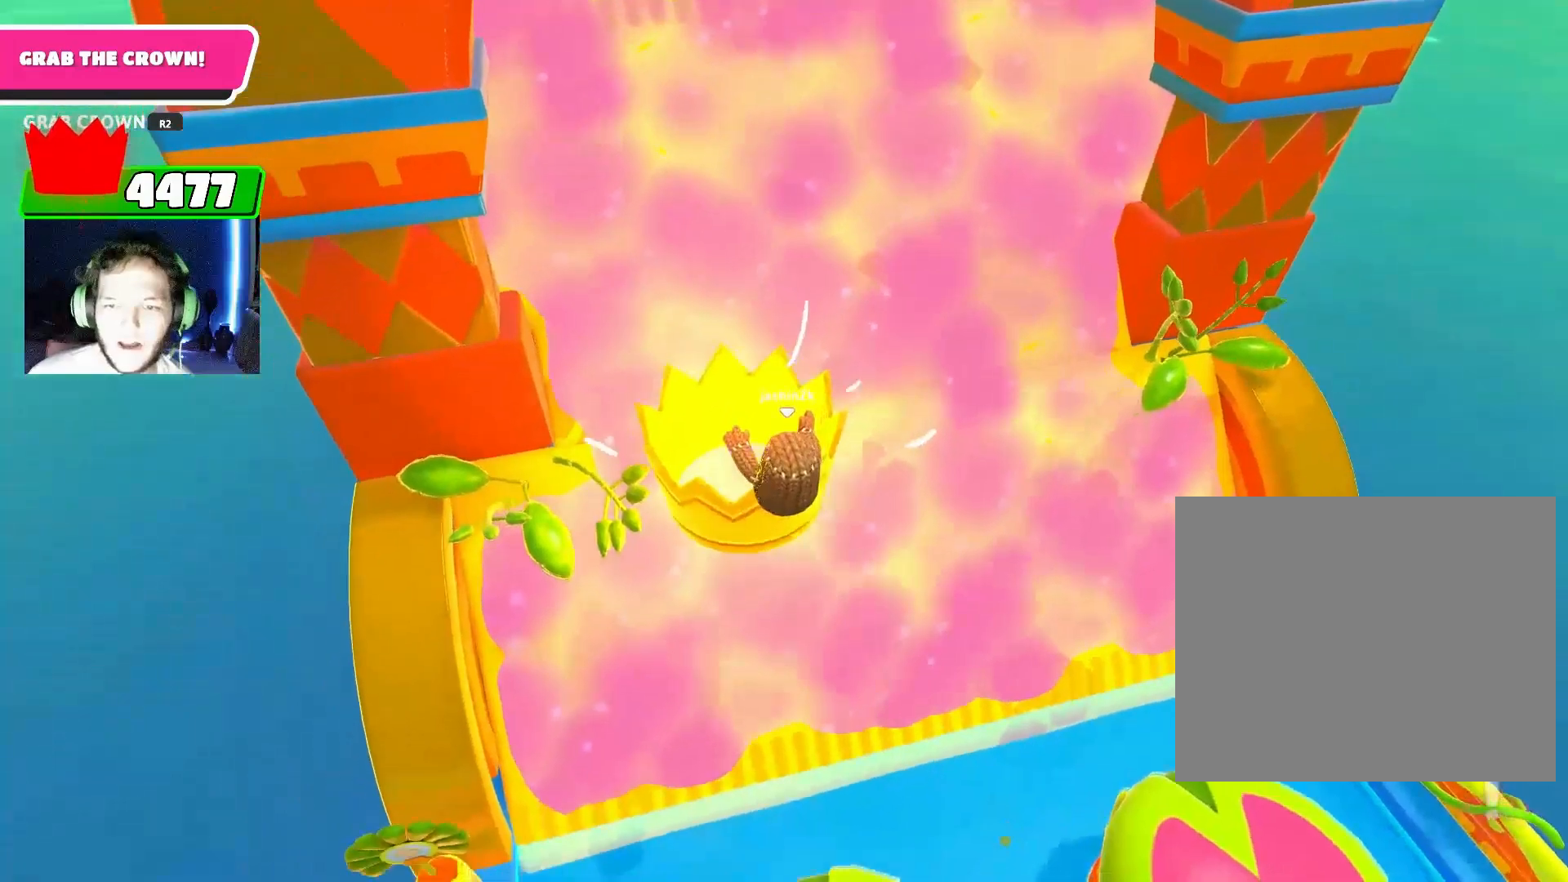
{"buttons": ["R1", "R2"], "left_stick": "up", "right_stick": "center", "events": []}
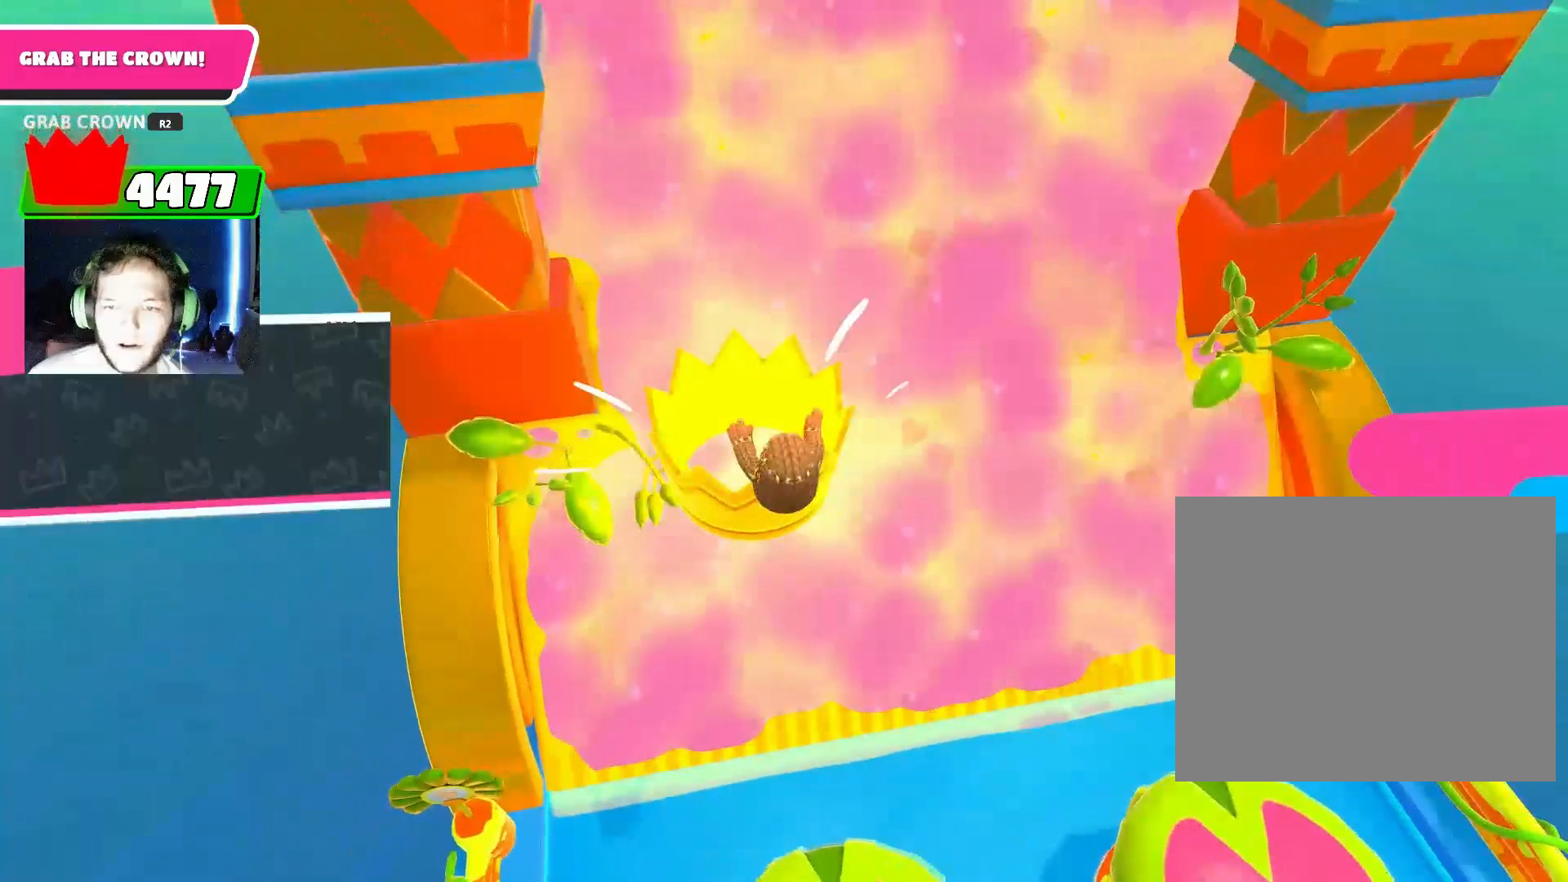
{"buttons": [], "left_stick": "center", "right_stick": "center", "events": [[133, "left_stick", "center"], [200, "R1", "up"], [200, "R2", "up"]]}